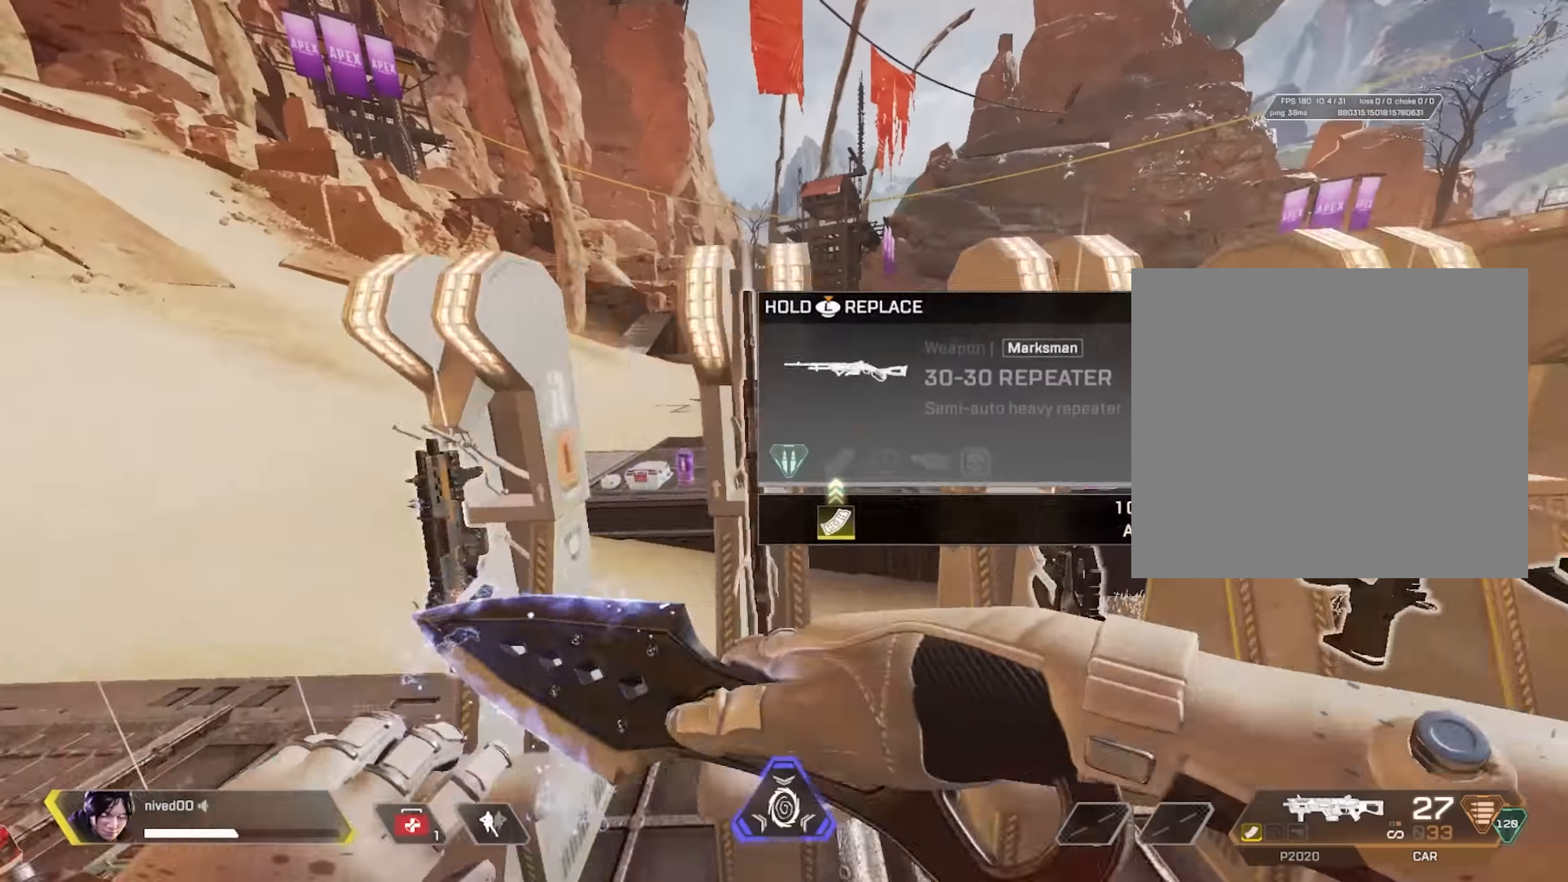
Gameplay with a controller (PlayStation layout); each line is a JSON object with the inputs held at the frame after it. "events" lists button and stick changes between this image and that frame as [ms after this image, input, new state], when the widget could be followed in between.
{"buttons": ["SQUARE"], "left_stick": "down-left", "right_stick": "center", "events": [[100, "SQUARE", "up"], [184, "left_stick", "right"], [250, "CROSS", "down"], [334, "CROSS", "up"], [400, "left_stick", "down"], [467, "SQUARE", "down"], [484, "left_stick", "down-left"]]}
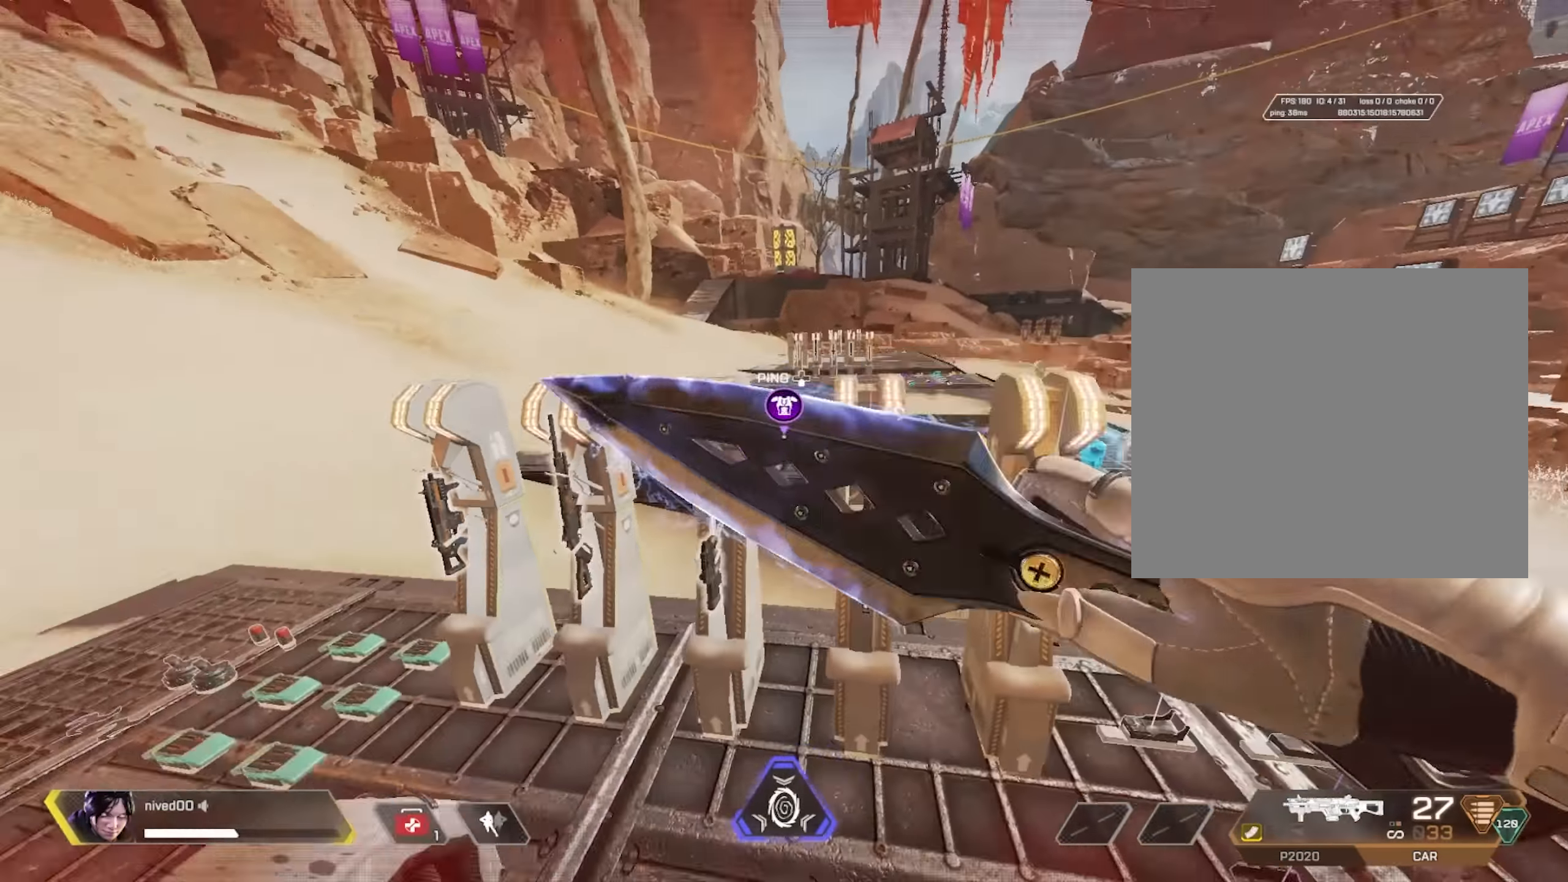
{"buttons": [], "left_stick": "up", "right_stick": "center", "events": [[67, "right_stick", "left"], [217, "SQUARE", "up"], [267, "left_stick", "up-left"], [417, "left_stick", "up"], [434, "right_stick", "center"]]}
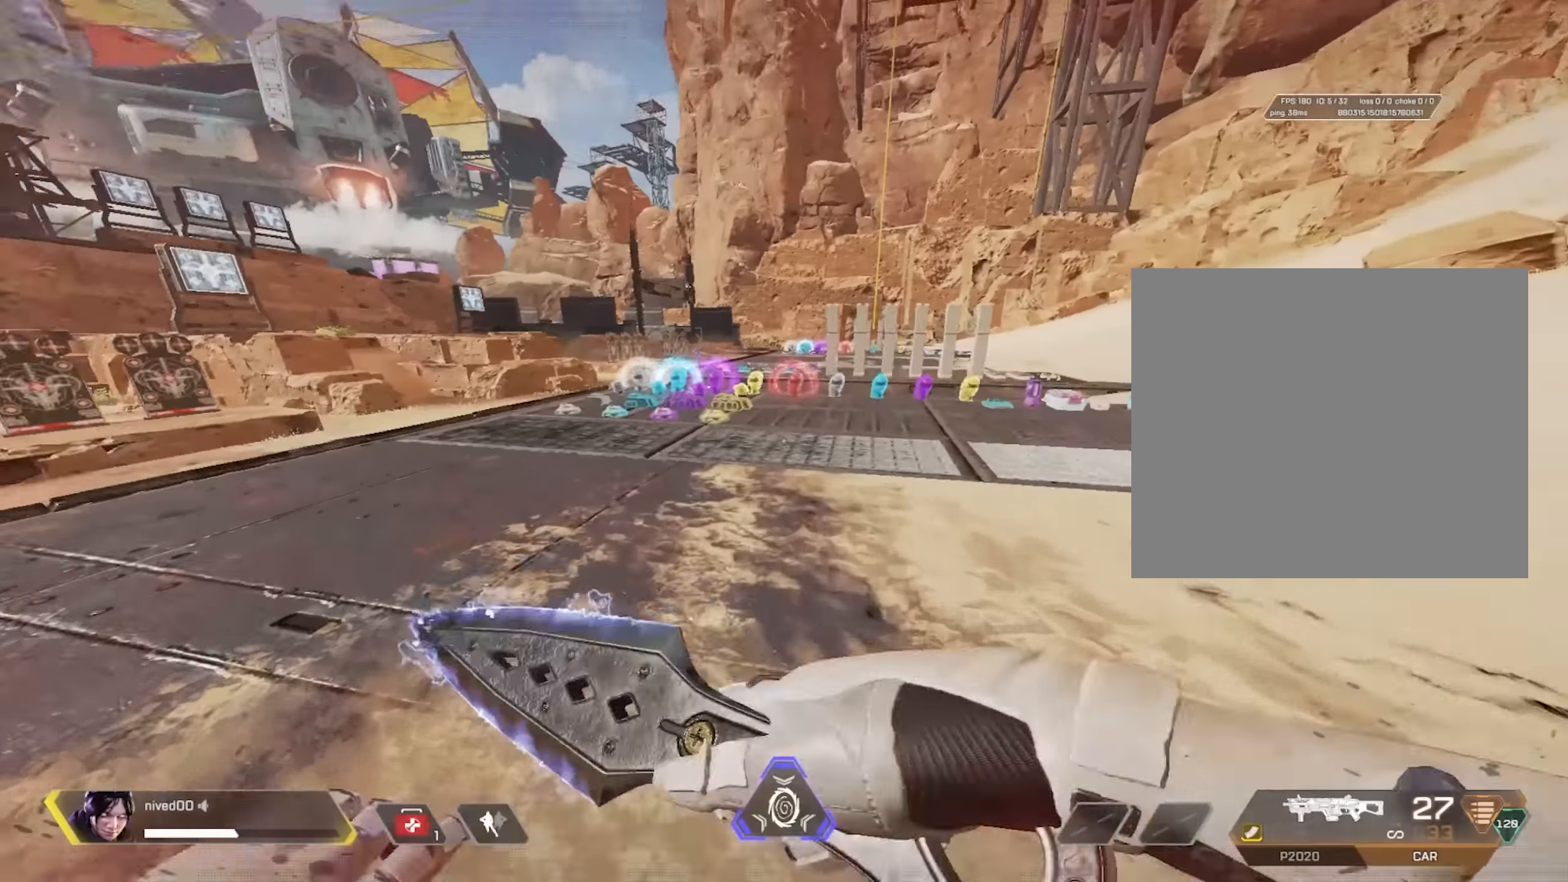
{"buttons": ["L1"], "left_stick": "up", "right_stick": "center", "events": [[50, "right_stick", "left"], [117, "TRIANGLE", "down"], [200, "TRIANGLE", "up"], [217, "right_stick", "center"], [334, "TRIANGLE", "down"], [450, "TRIANGLE", "up"], [500, "L1", "down"]]}
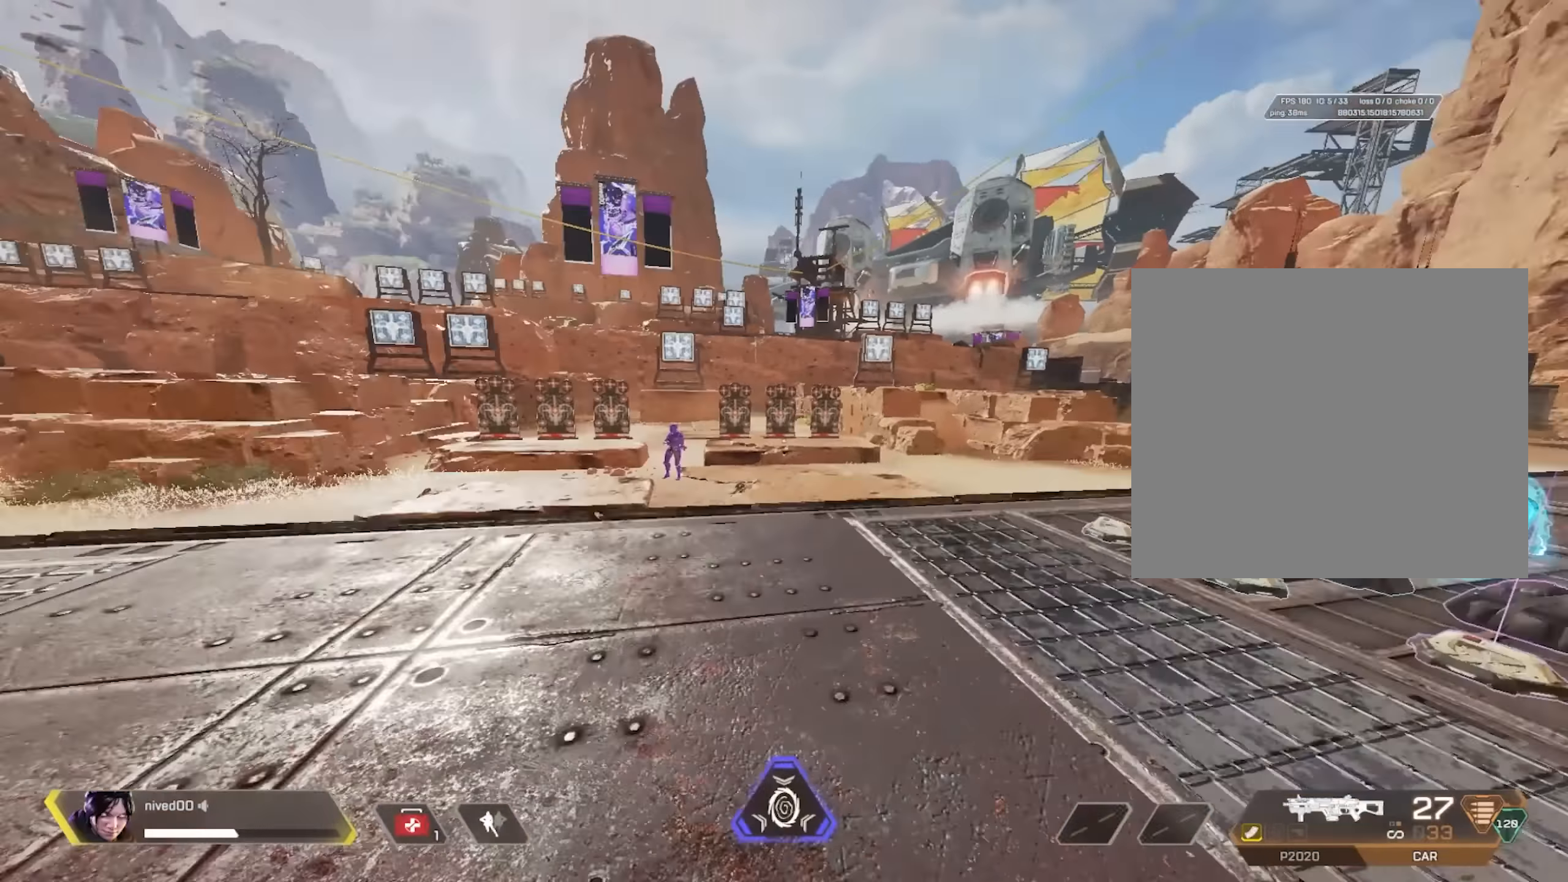
{"buttons": ["L1"], "left_stick": "up", "right_stick": "center", "events": [[84, "TRIANGLE", "down"], [167, "TRIANGLE", "up"], [317, "TRIANGLE", "down"], [400, "TRIANGLE", "up"]]}
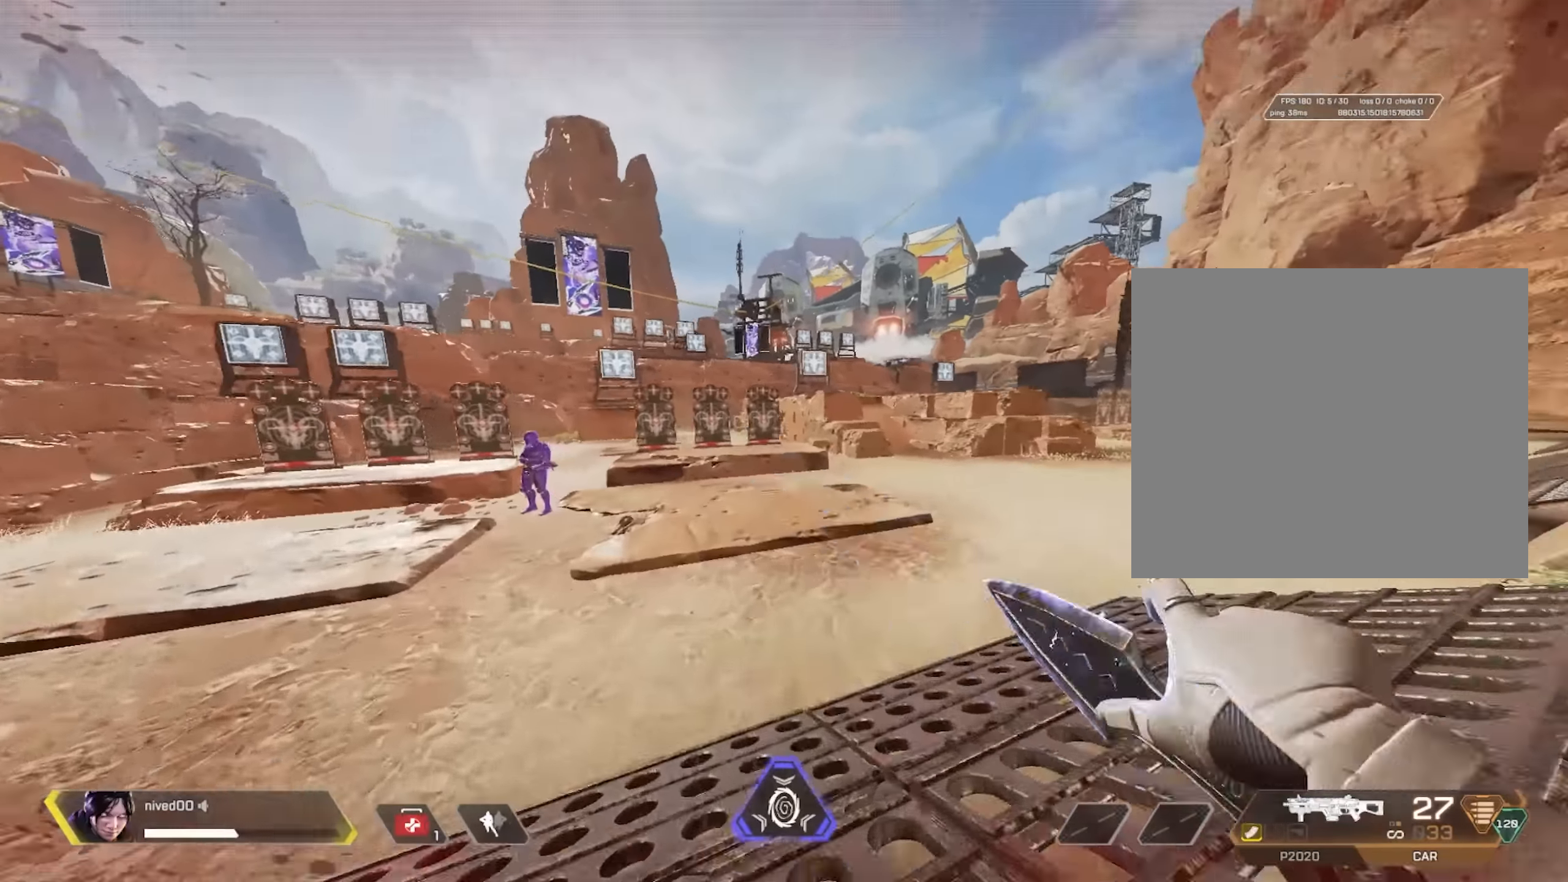
{"buttons": ["R1"], "left_stick": "up", "right_stick": "center", "events": [[167, "right_stick", "right"], [267, "right_stick", "center"], [300, "CROSS", "down"], [300, "R1", "down"], [400, "CROSS", "up"], [450, "L1", "up"]]}
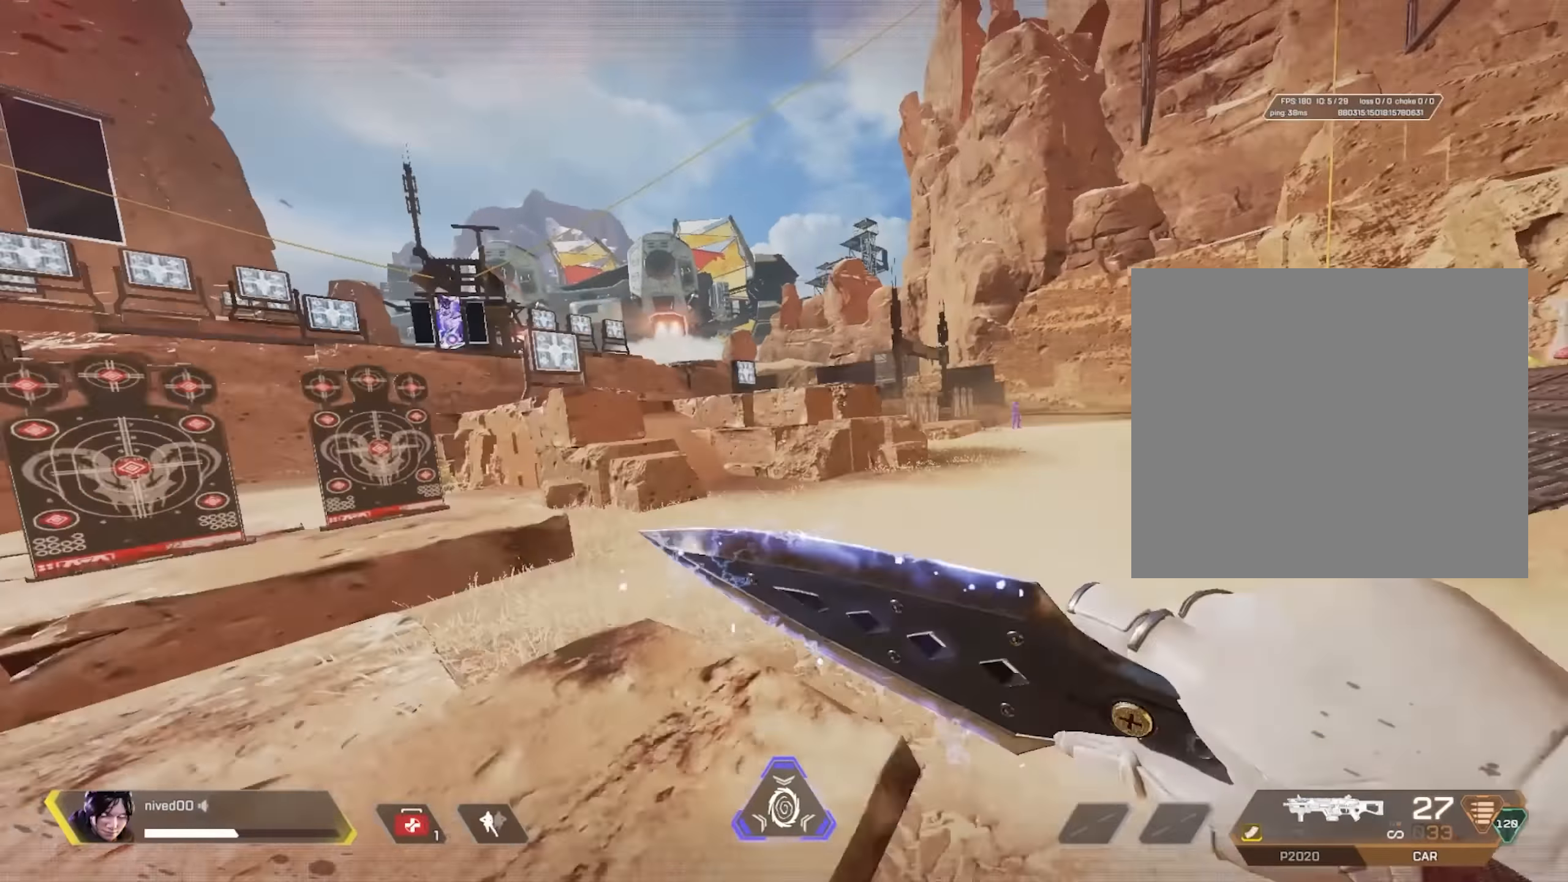
{"buttons": [], "left_stick": "up", "right_stick": "center", "events": [[100, "right_stick", "left"], [134, "R1", "up"], [167, "right_stick", "center"]]}
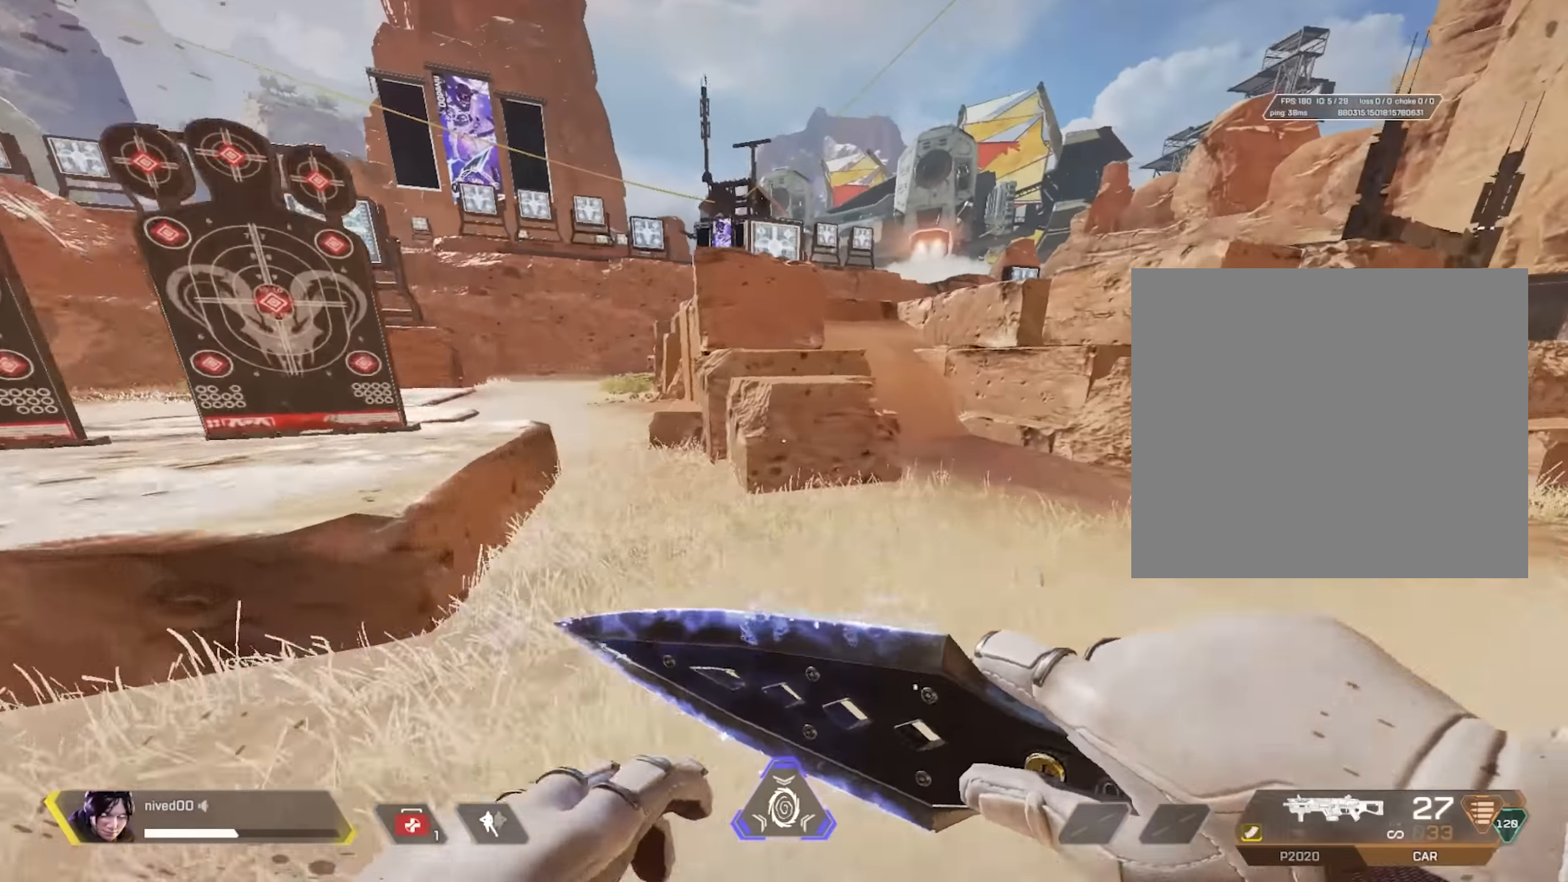
{"buttons": [], "left_stick": "up", "right_stick": "center", "events": [[34, "R1", "down"], [50, "CROSS", "down"], [67, "right_stick", "up-left"], [150, "CROSS", "up"], [150, "right_stick", "center"], [334, "R1", "up"]]}
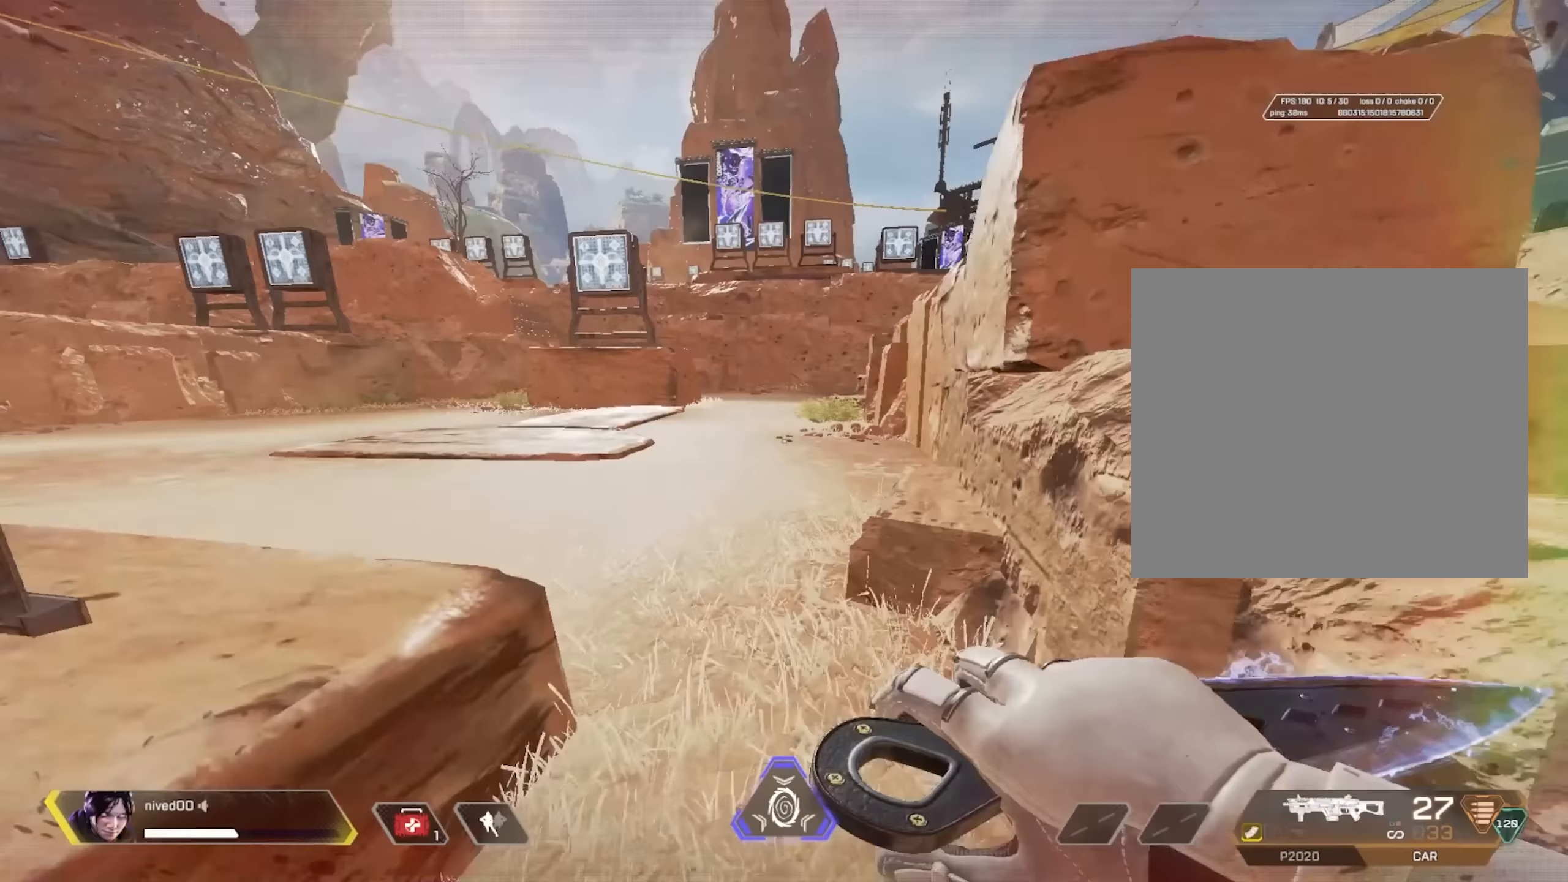
{"buttons": [], "left_stick": "up", "right_stick": "center", "events": [[17, "R1", "down"], [33, "CROSS", "down"], [133, "CROSS", "up"], [317, "R1", "up"]]}
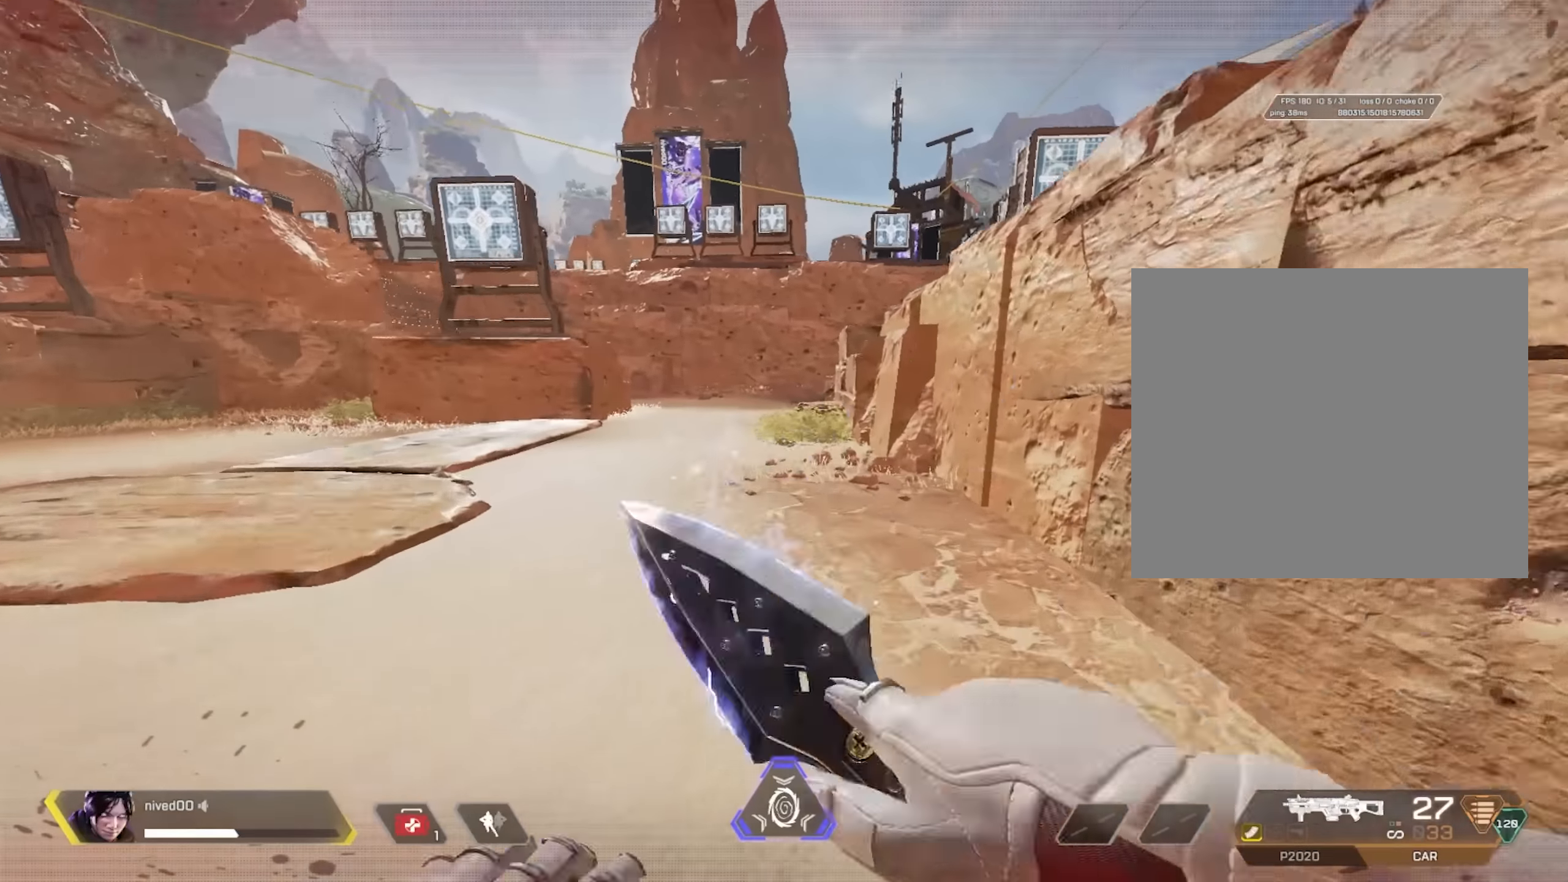
{"buttons": [], "left_stick": "left", "right_stick": "right", "events": [[33, "right_stick", "up-right"], [183, "right_stick", "center"], [233, "CROSS", "down"], [250, "R1", "down"], [317, "CROSS", "up"], [350, "R1", "up"], [383, "right_stick", "right"], [450, "left_stick", "left"]]}
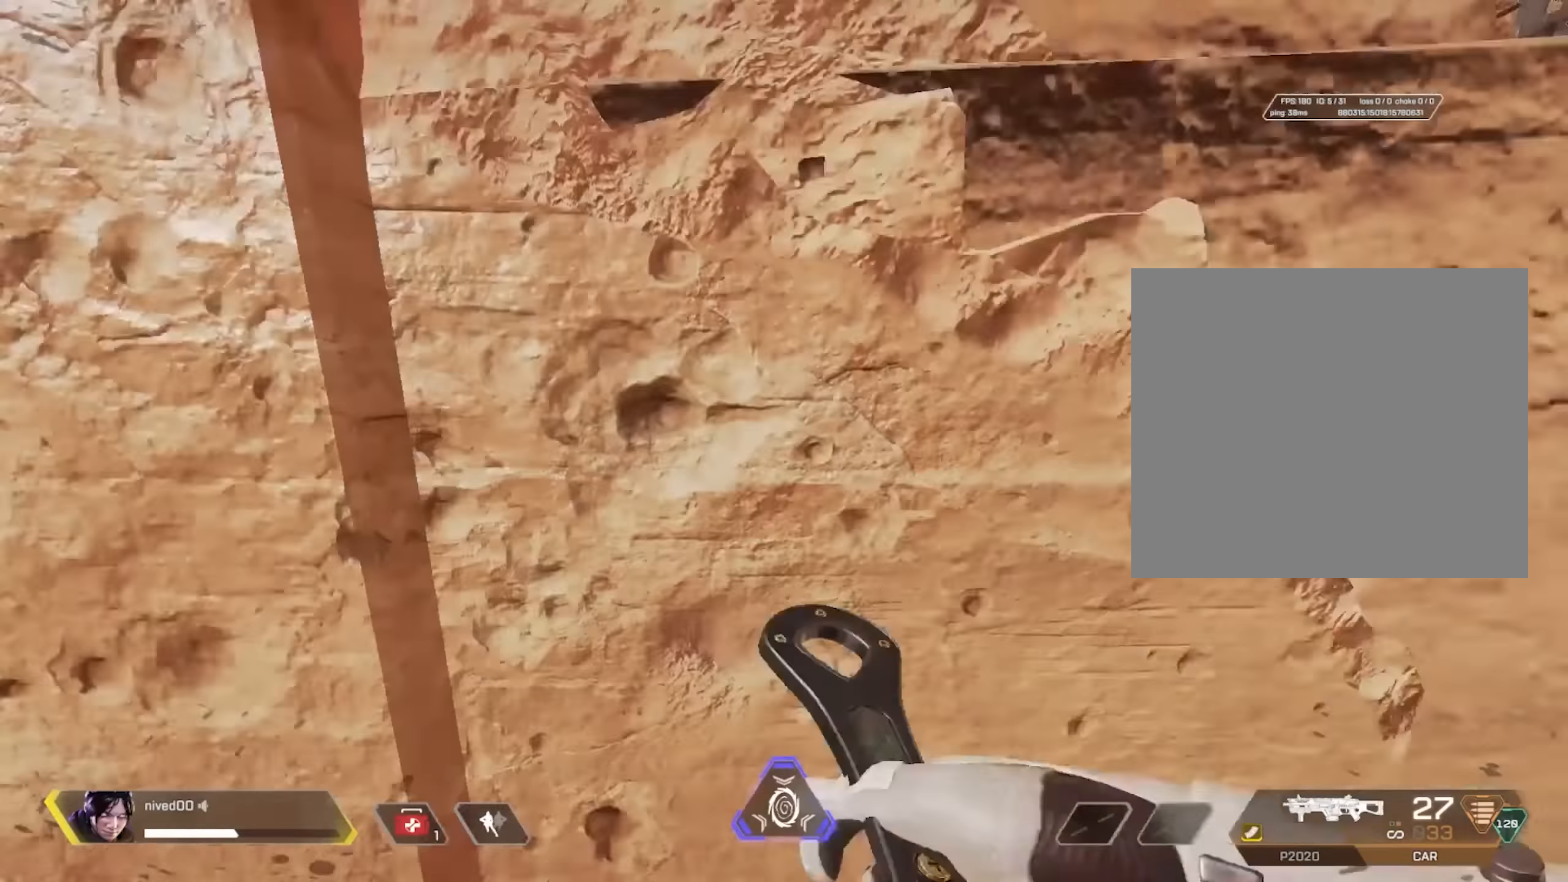
{"buttons": ["SQUARE", "L1"], "left_stick": "center", "right_stick": "center", "events": [[17, "CROSS", "down"], [83, "left_stick", "down"], [100, "CROSS", "up"], [183, "left_stick", "right"], [233, "SQUARE", "down"], [250, "L1", "down"], [267, "right_stick", "center"], [367, "left_stick", "up-left"], [500, "left_stick", "center"]]}
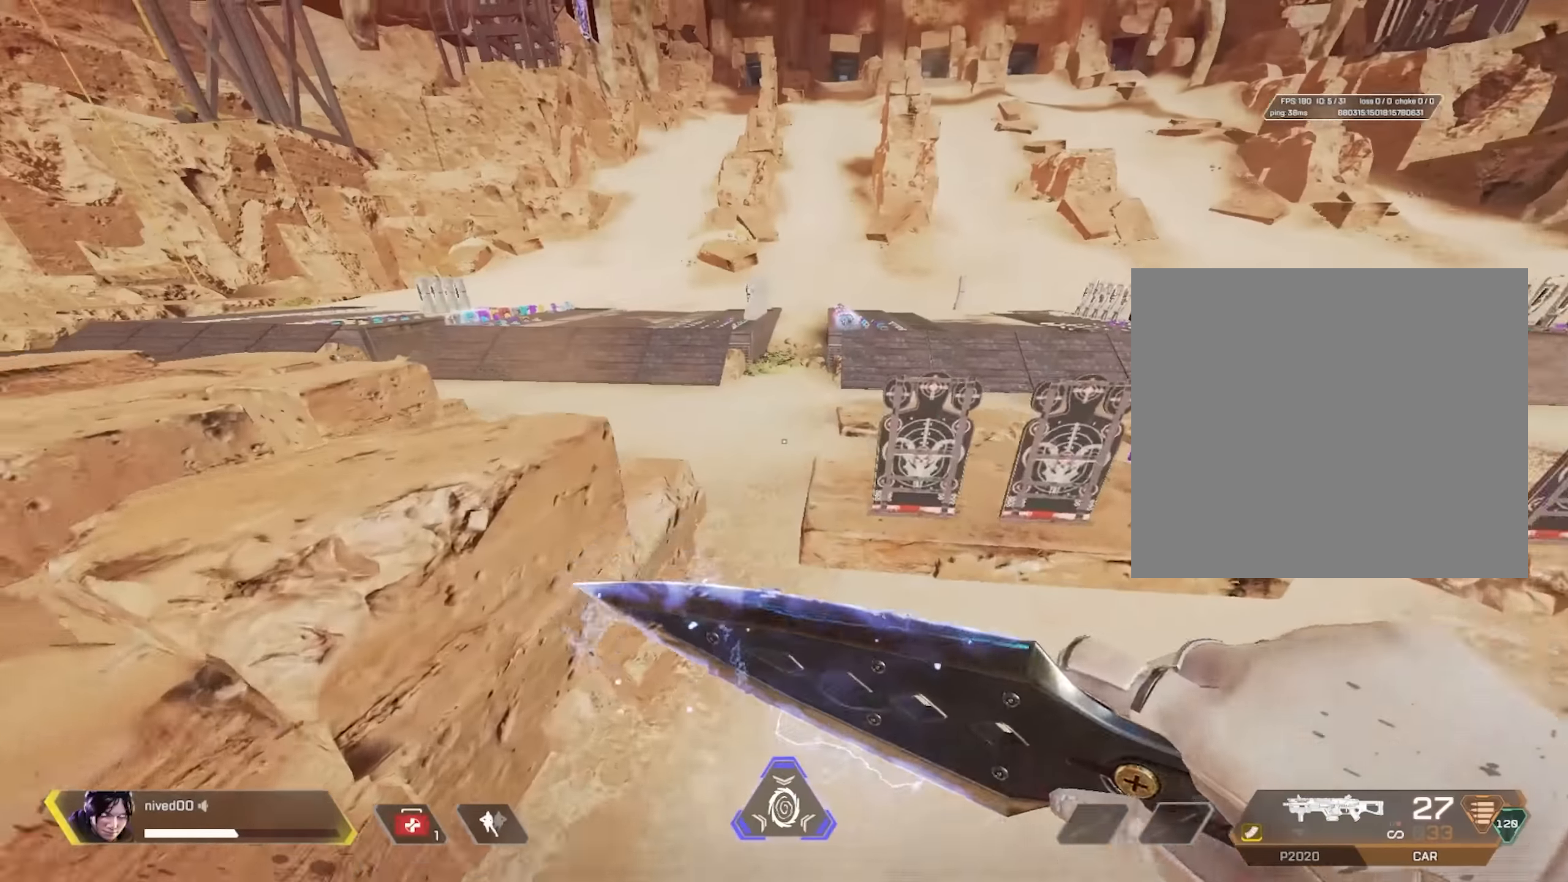
{"buttons": [], "left_stick": "up", "right_stick": "center", "events": [[83, "SQUARE", "up"], [150, "L1", "up"], [417, "left_stick", "up"]]}
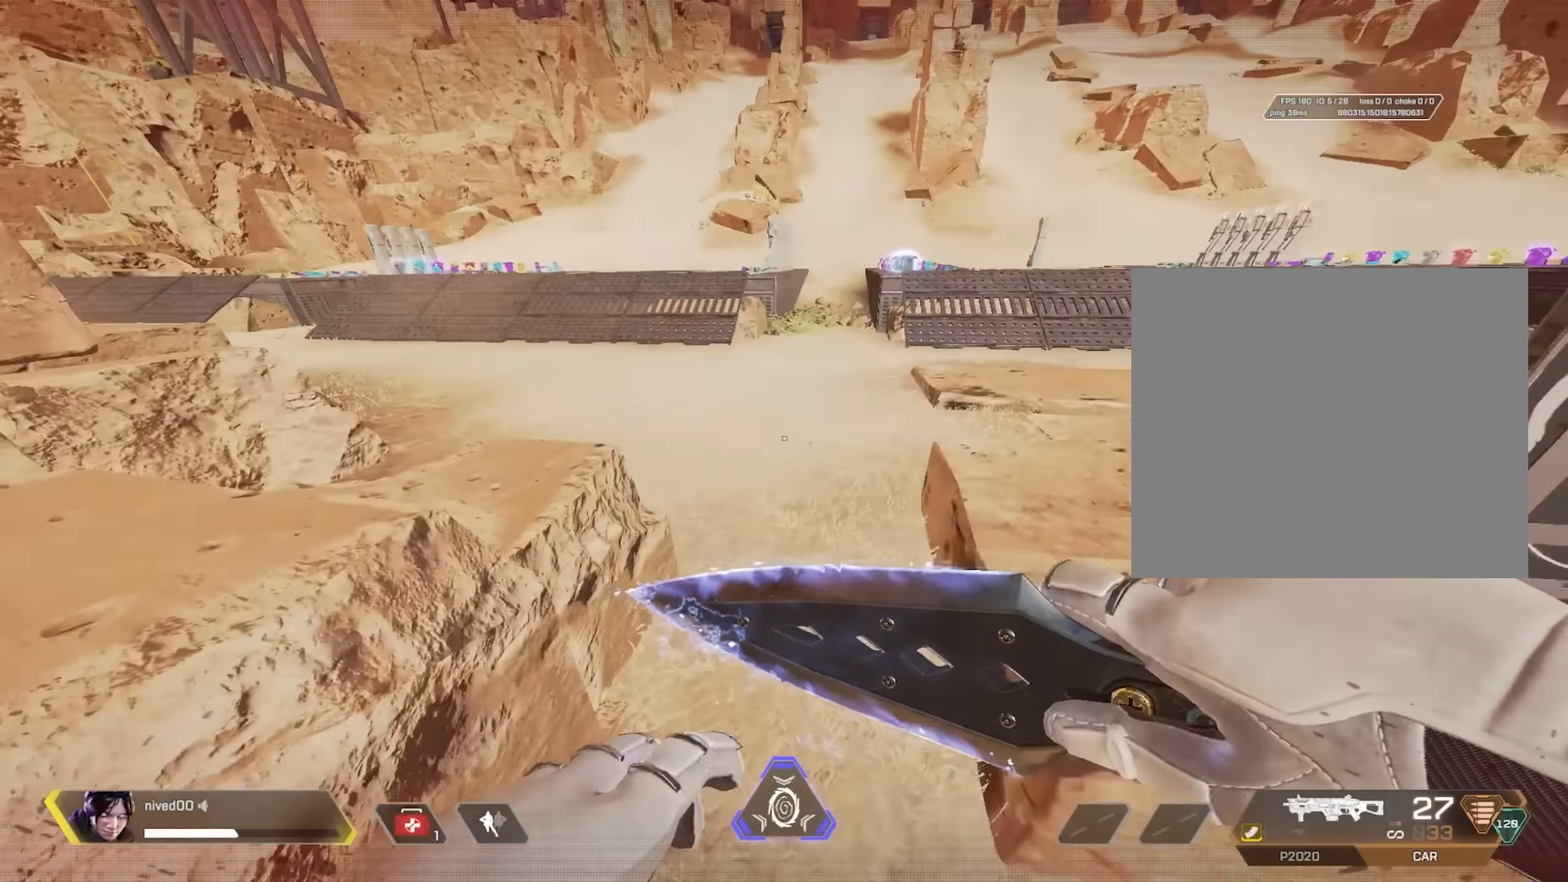
{"buttons": [], "left_stick": "up", "right_stick": "center", "events": [[250, "TRIANGLE", "down"], [283, "TRIANGLE", "up"]]}
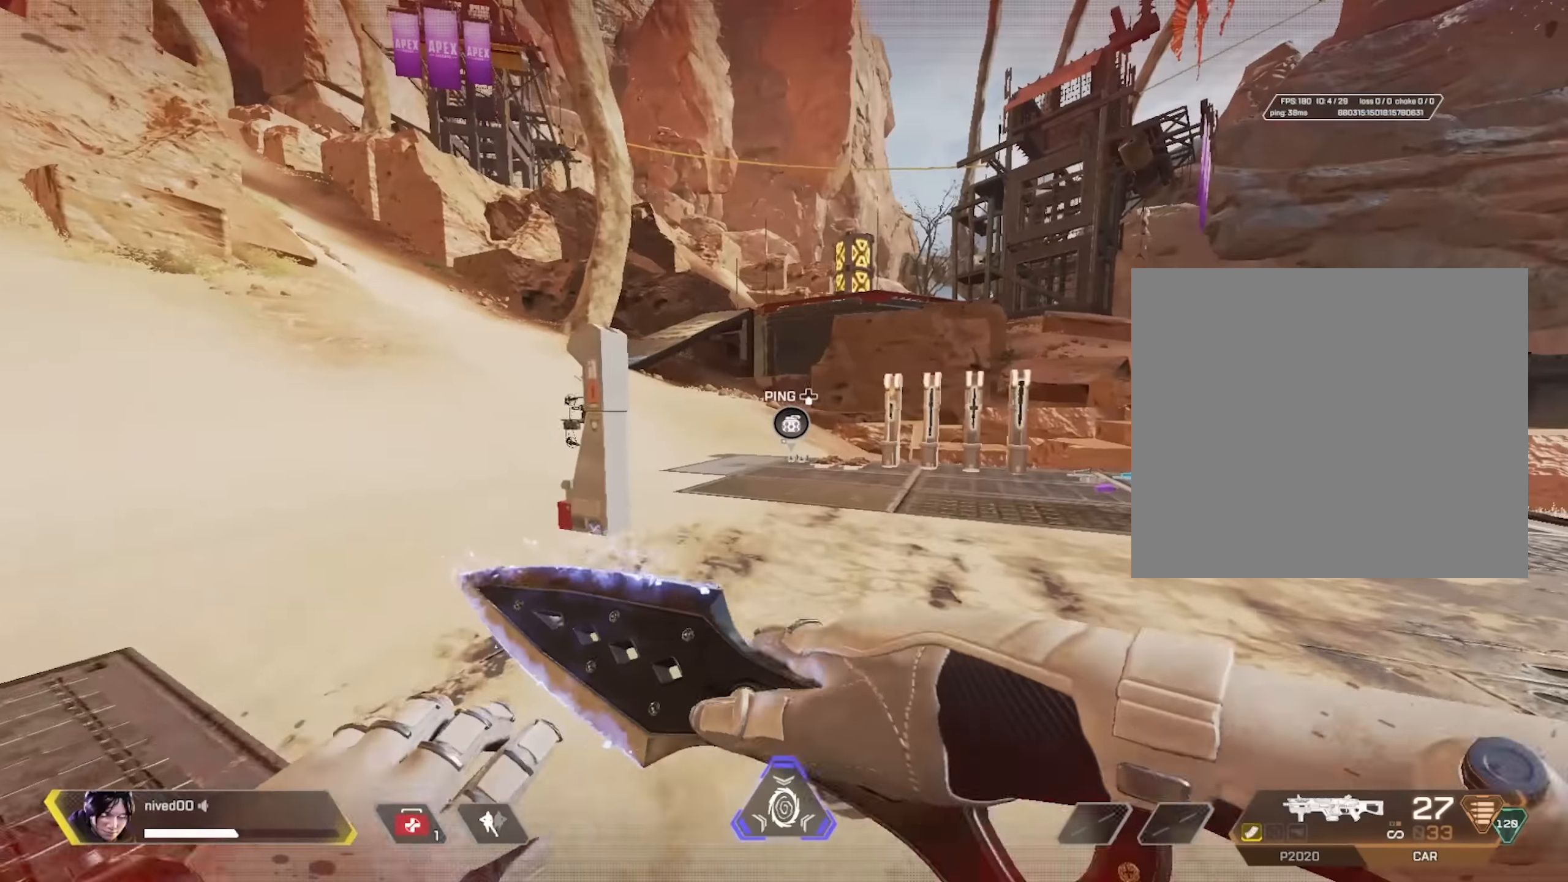
{"buttons": [], "left_stick": "up", "right_stick": "center", "events": [[83, "CROSS", "down"], [183, "CROSS", "up"]]}
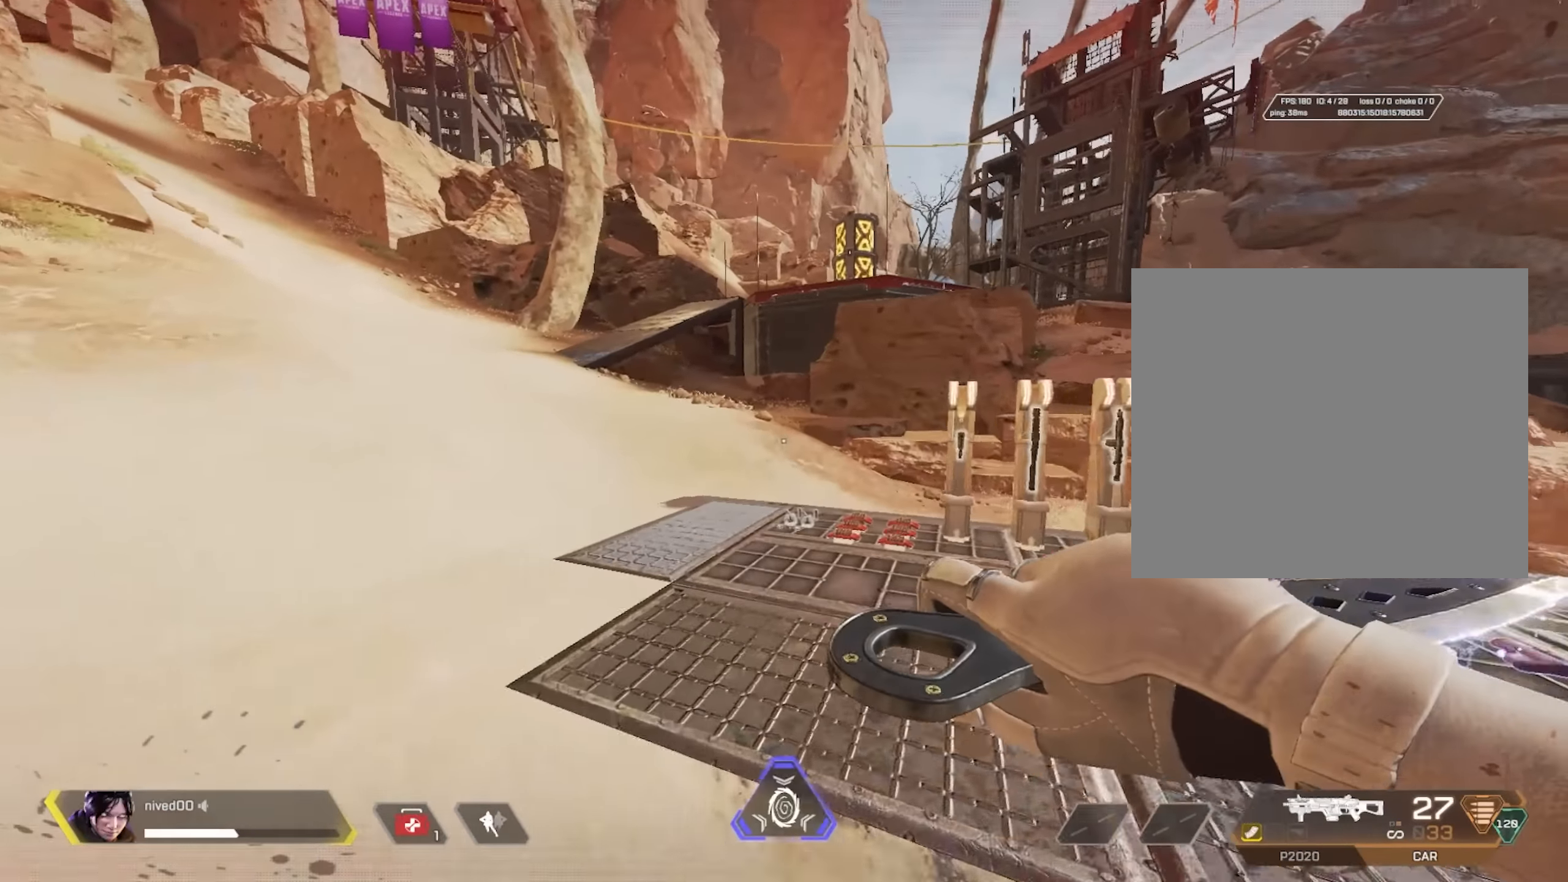
{"buttons": [], "left_stick": "up", "right_stick": "center", "events": [[200, "right_stick", "right"], [317, "right_stick", "center"], [350, "CROSS", "down"], [467, "CROSS", "up"]]}
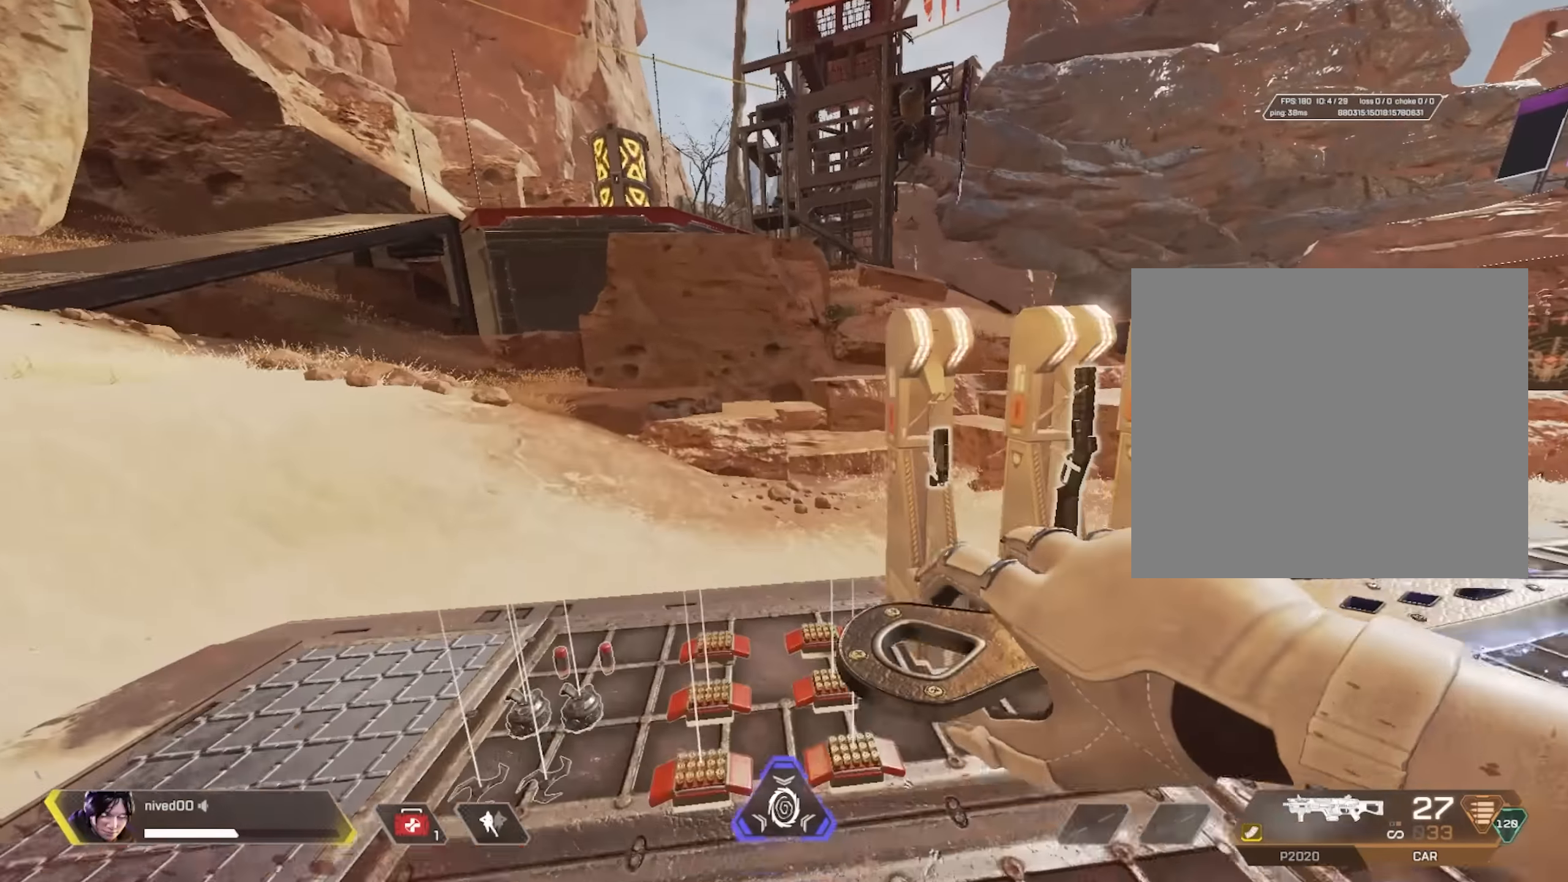
{"buttons": [], "left_stick": "right", "right_stick": "right", "events": [[67, "left_stick", "up-right"], [83, "SQUARE", "down"], [167, "left_stick", "right"], [217, "SQUARE", "up"], [483, "right_stick", "right"]]}
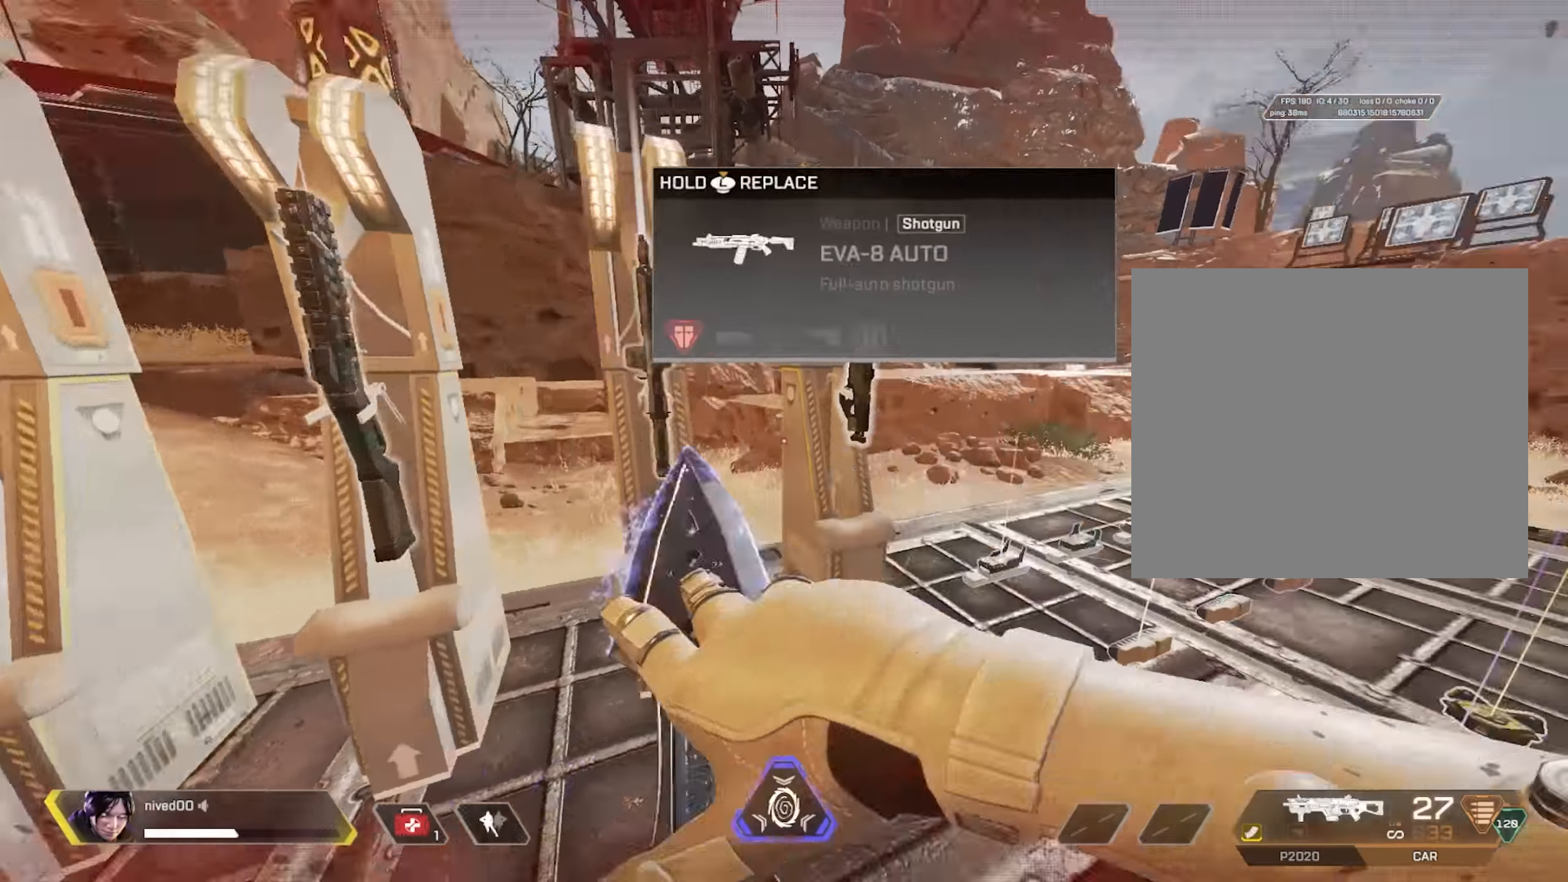
{"buttons": [], "left_stick": "up-right", "right_stick": "center", "events": [[117, "right_stick", "center"], [300, "right_stick", "right"], [317, "left_stick", "up-right"], [433, "right_stick", "center"]]}
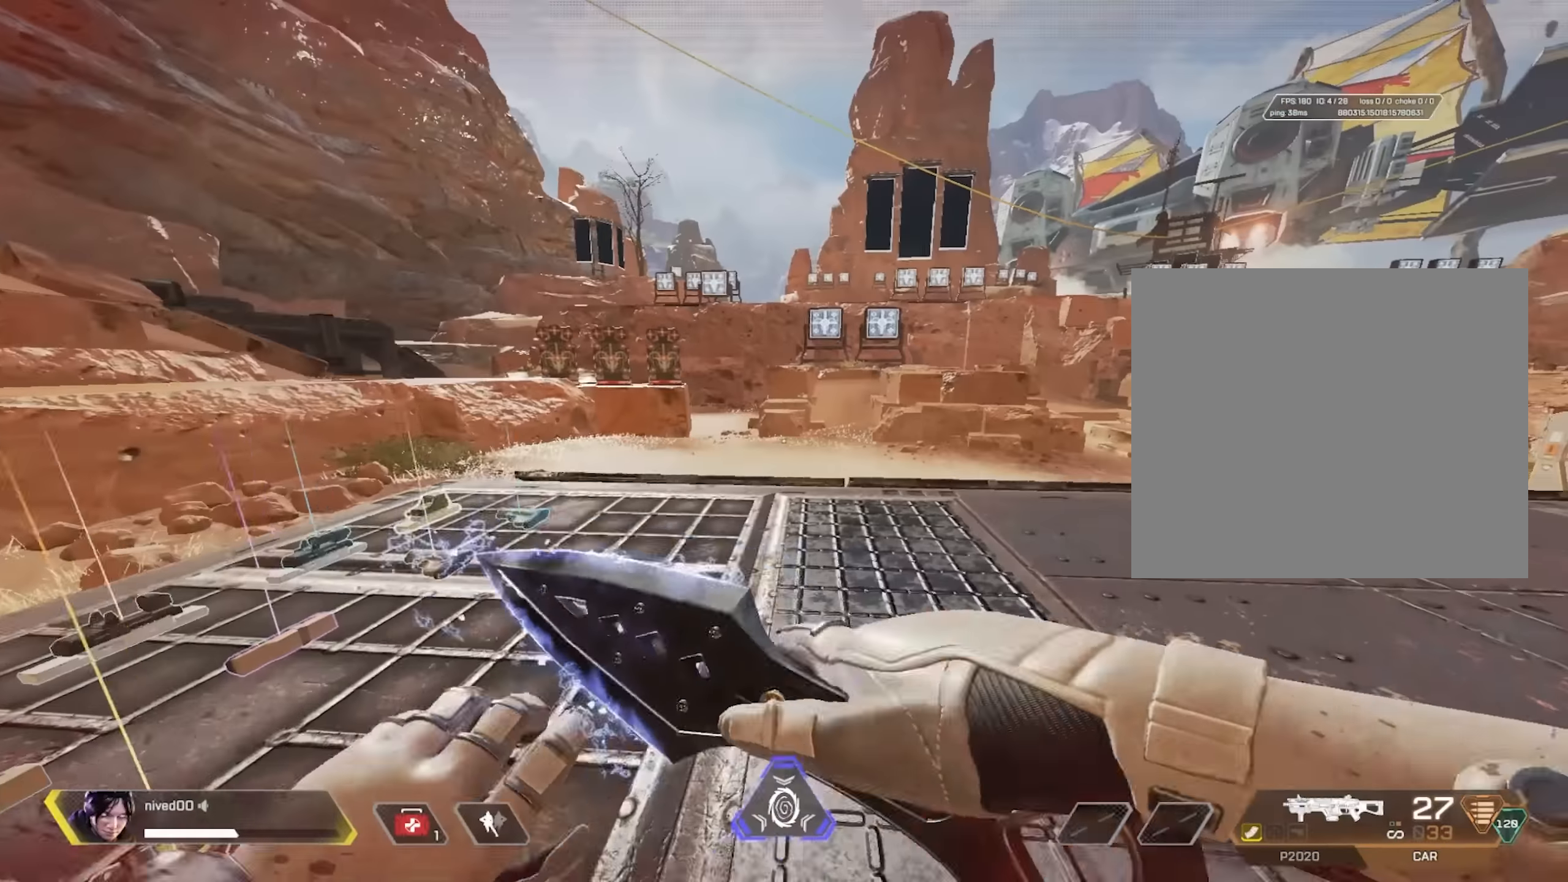
{"buttons": [], "left_stick": "up", "right_stick": "center", "events": [[133, "TRIANGLE", "down"], [200, "left_stick", "up"], [233, "TRIANGLE", "up"], [333, "TRIANGLE", "down"], [450, "TRIANGLE", "up"]]}
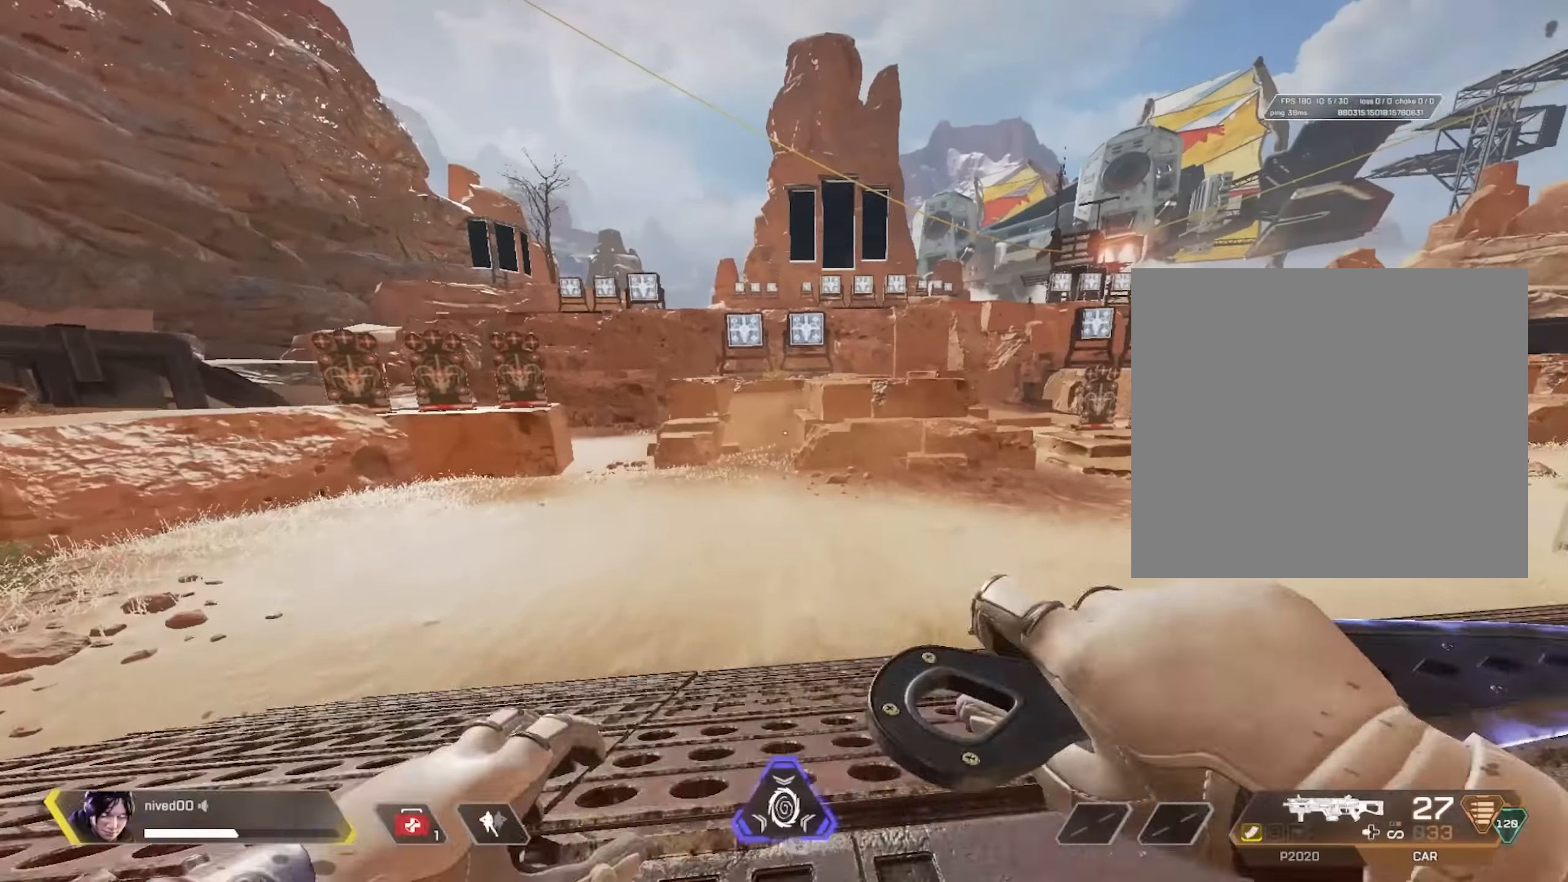
{"buttons": ["L1"], "left_stick": "up", "right_stick": "right", "events": [[50, "TRIANGLE", "down"], [67, "L1", "down"], [167, "TRIANGLE", "up"], [450, "right_stick", "right"]]}
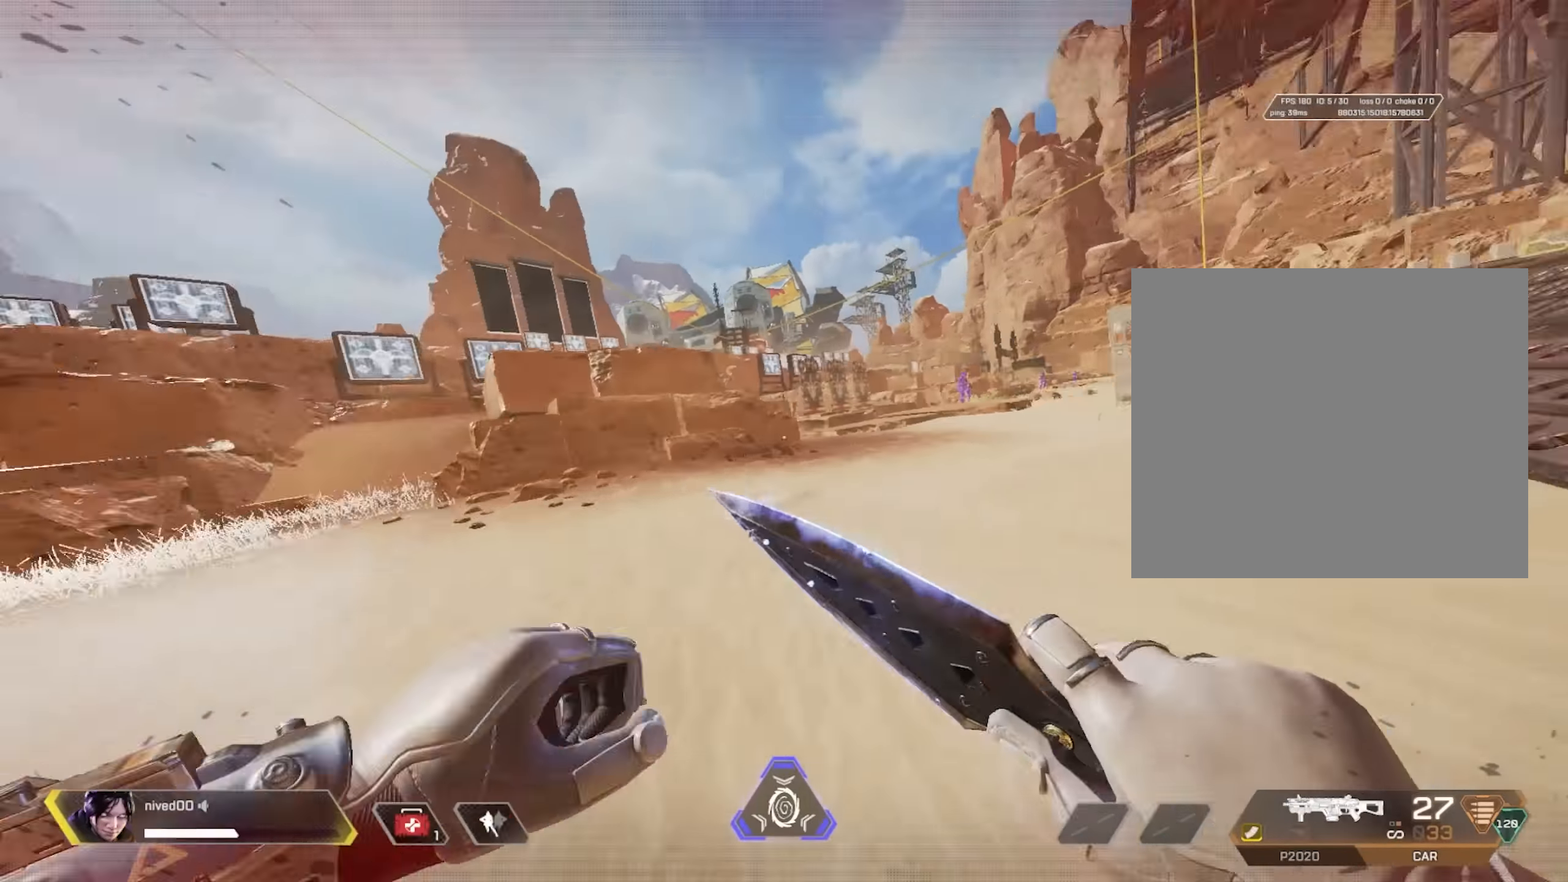
{"buttons": [], "left_stick": "center", "right_stick": "center", "events": [[50, "R1", "down"], [67, "CROSS", "down"], [83, "right_stick", "center"], [167, "CROSS", "up"], [333, "left_stick", "center"], [367, "L1", "up"], [417, "R1", "up"]]}
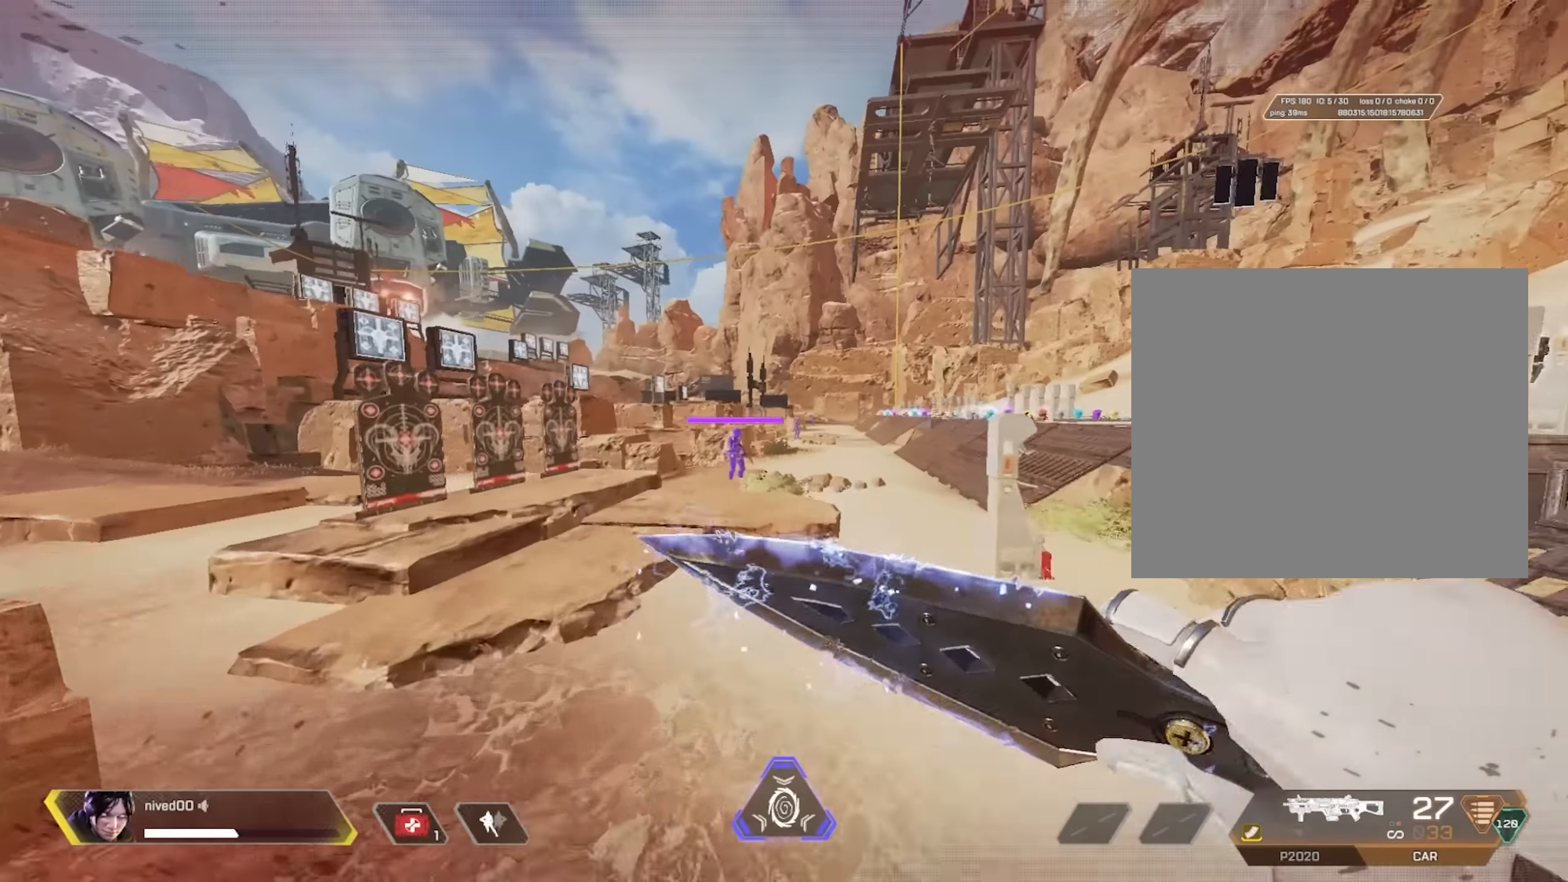
{"buttons": ["R1"], "left_stick": "up", "right_stick": "right", "events": [[233, "left_stick", "up"], [267, "right_stick", "right"], [333, "CROSS", "down"], [333, "R1", "down"], [433, "CROSS", "up"]]}
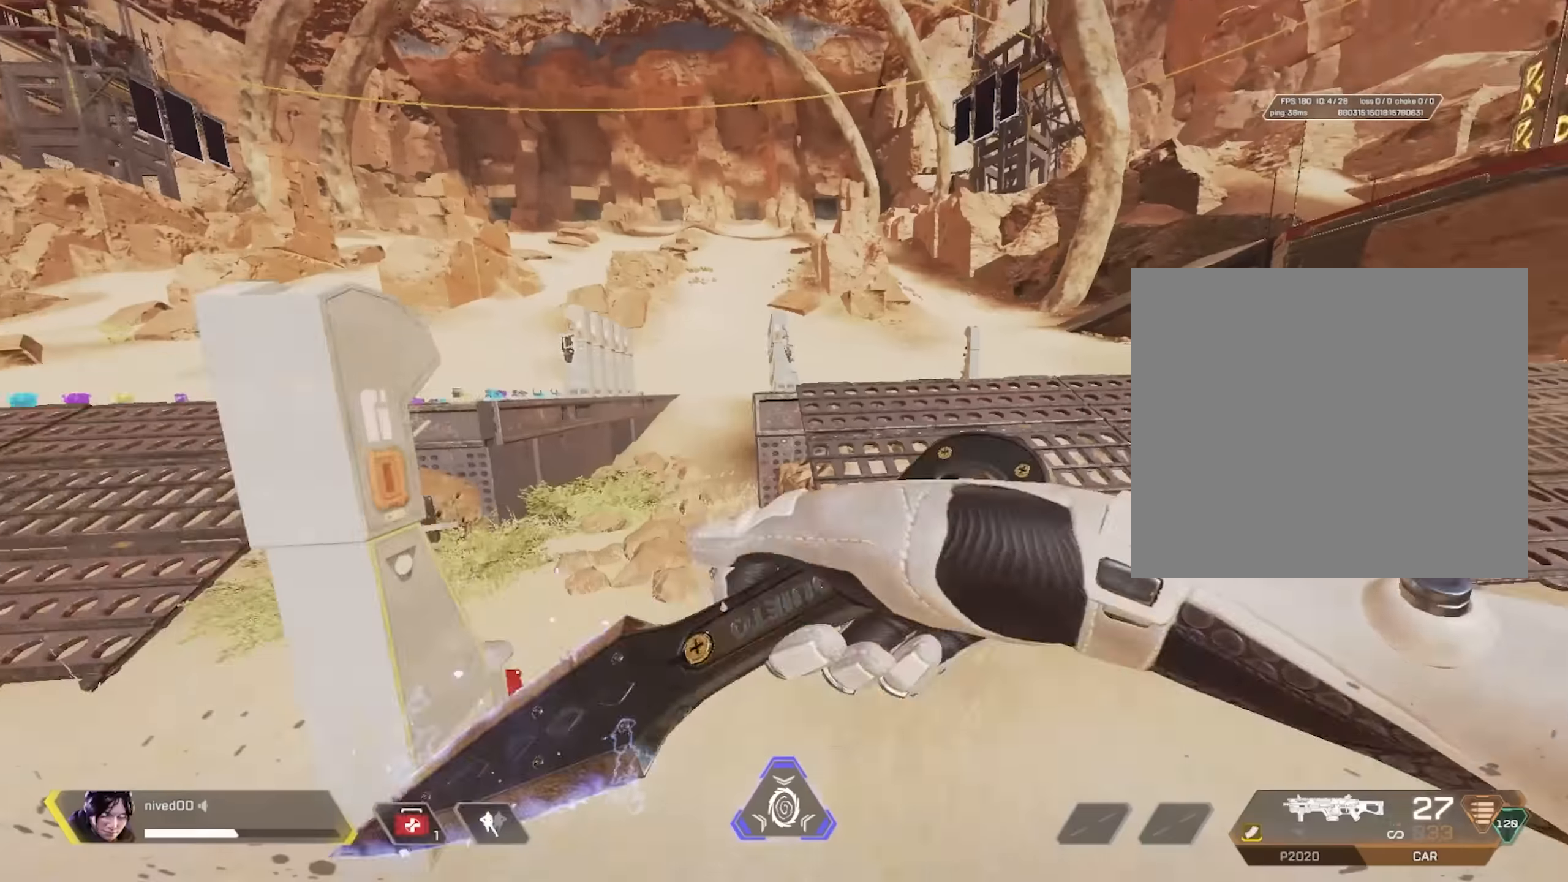
{"buttons": ["R1"], "left_stick": "up", "right_stick": "center", "events": [[17, "right_stick", "center"], [184, "right_stick", "left"], [217, "R1", "up"], [267, "R1", "down"], [267, "right_stick", "center"], [367, "CROSS", "down"], [467, "CROSS", "up"]]}
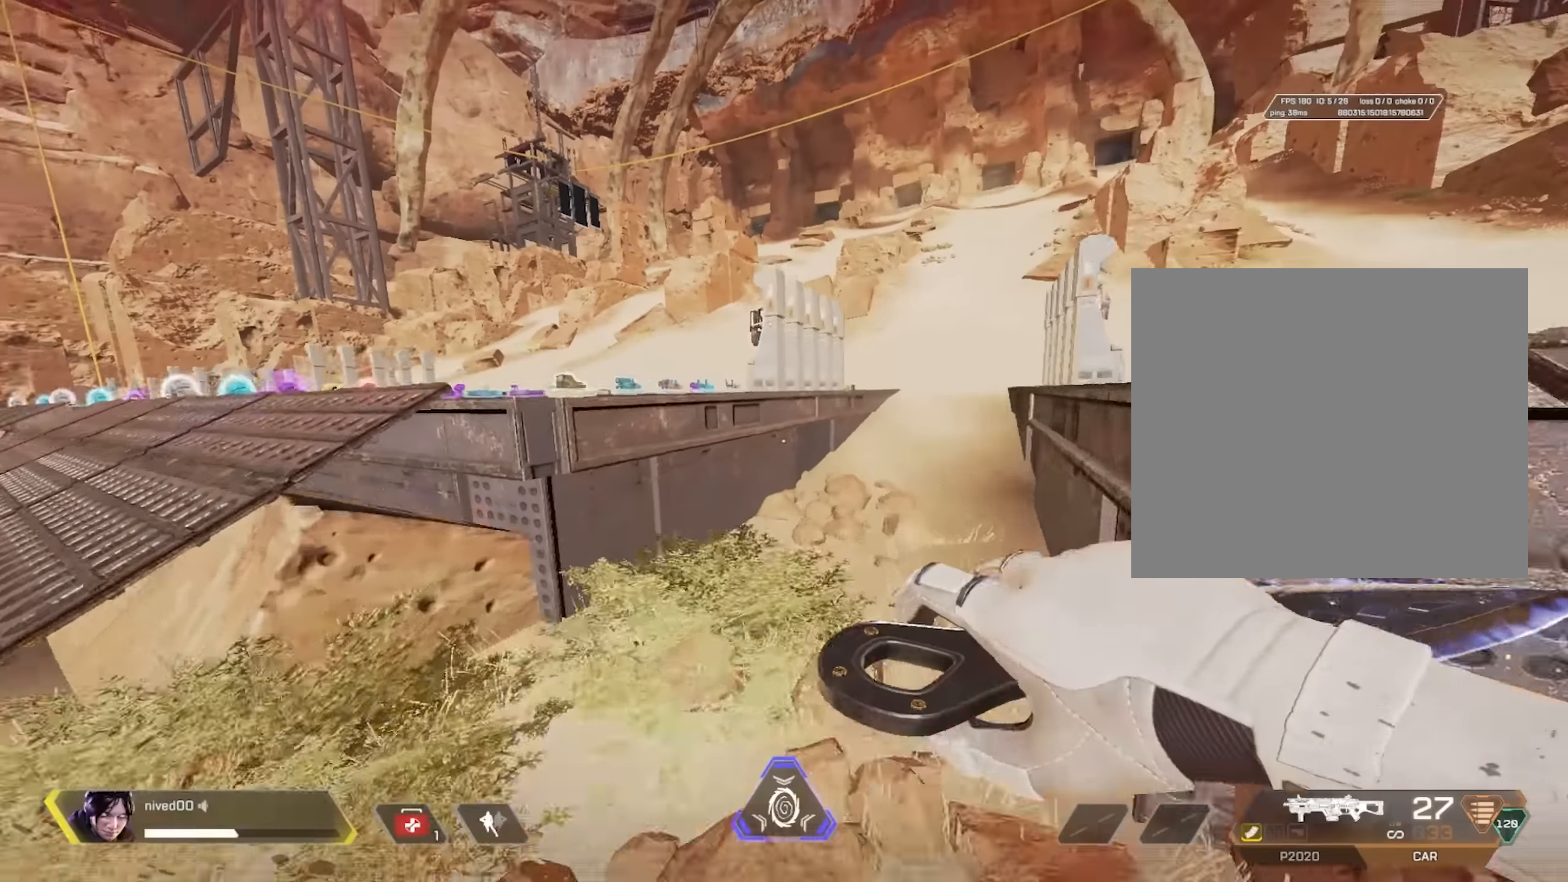
{"buttons": [], "left_stick": "up", "right_stick": "center", "events": [[67, "R1", "up"]]}
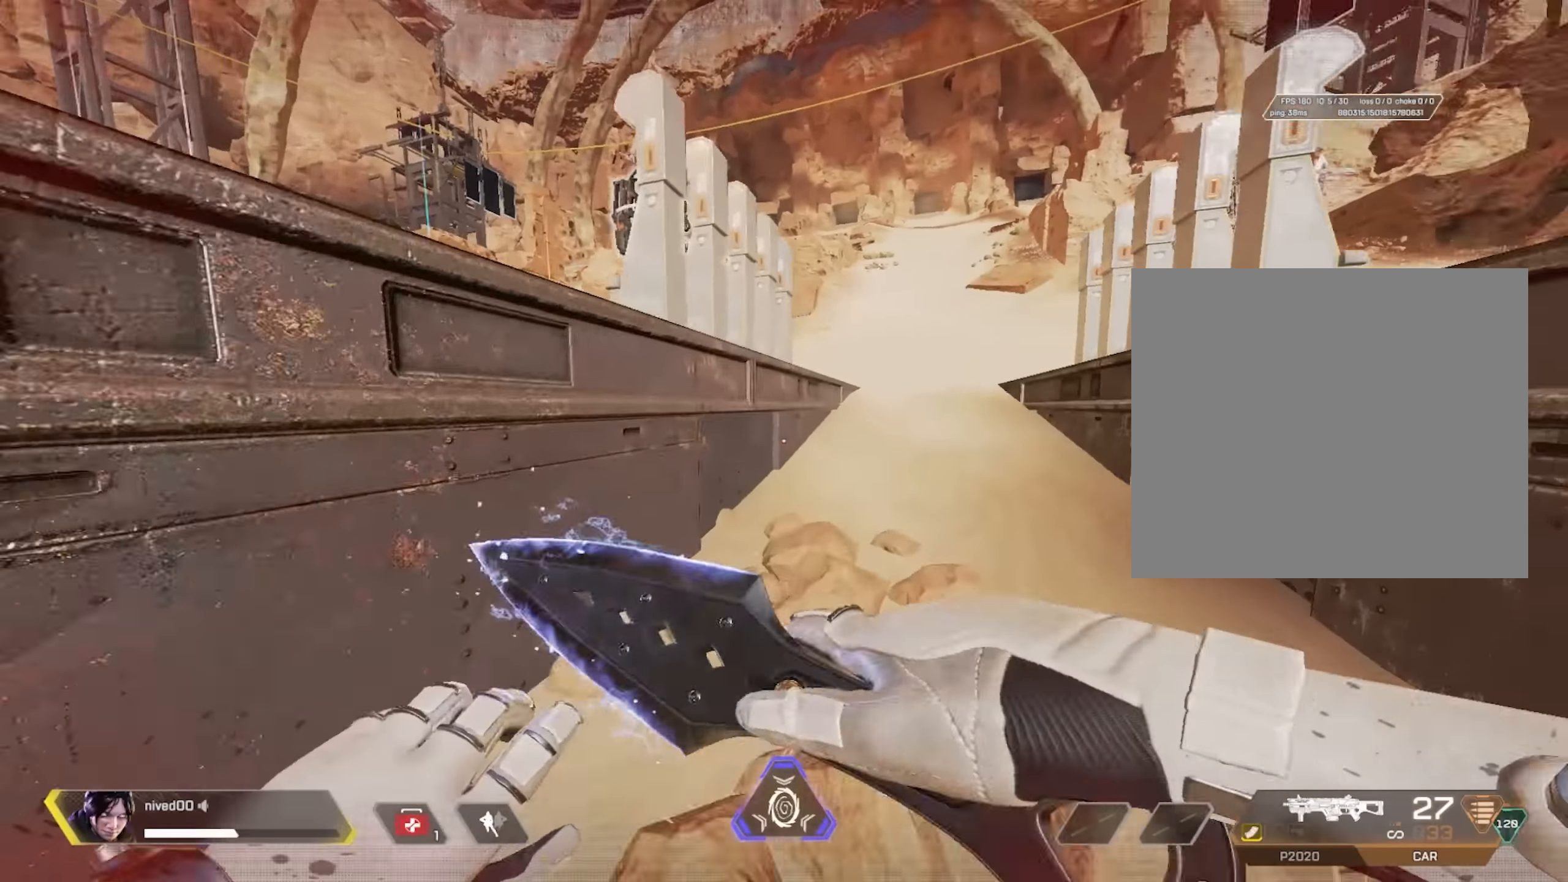
{"buttons": ["CROSS"], "left_stick": "right", "right_stick": "left", "events": [[84, "CROSS", "down"], [84, "R1", "down"], [167, "CROSS", "up"], [200, "right_stick", "left"], [284, "R1", "up"], [317, "left_stick", "right"], [317, "right_stick", "center"], [417, "right_stick", "left"], [434, "CROSS", "down"]]}
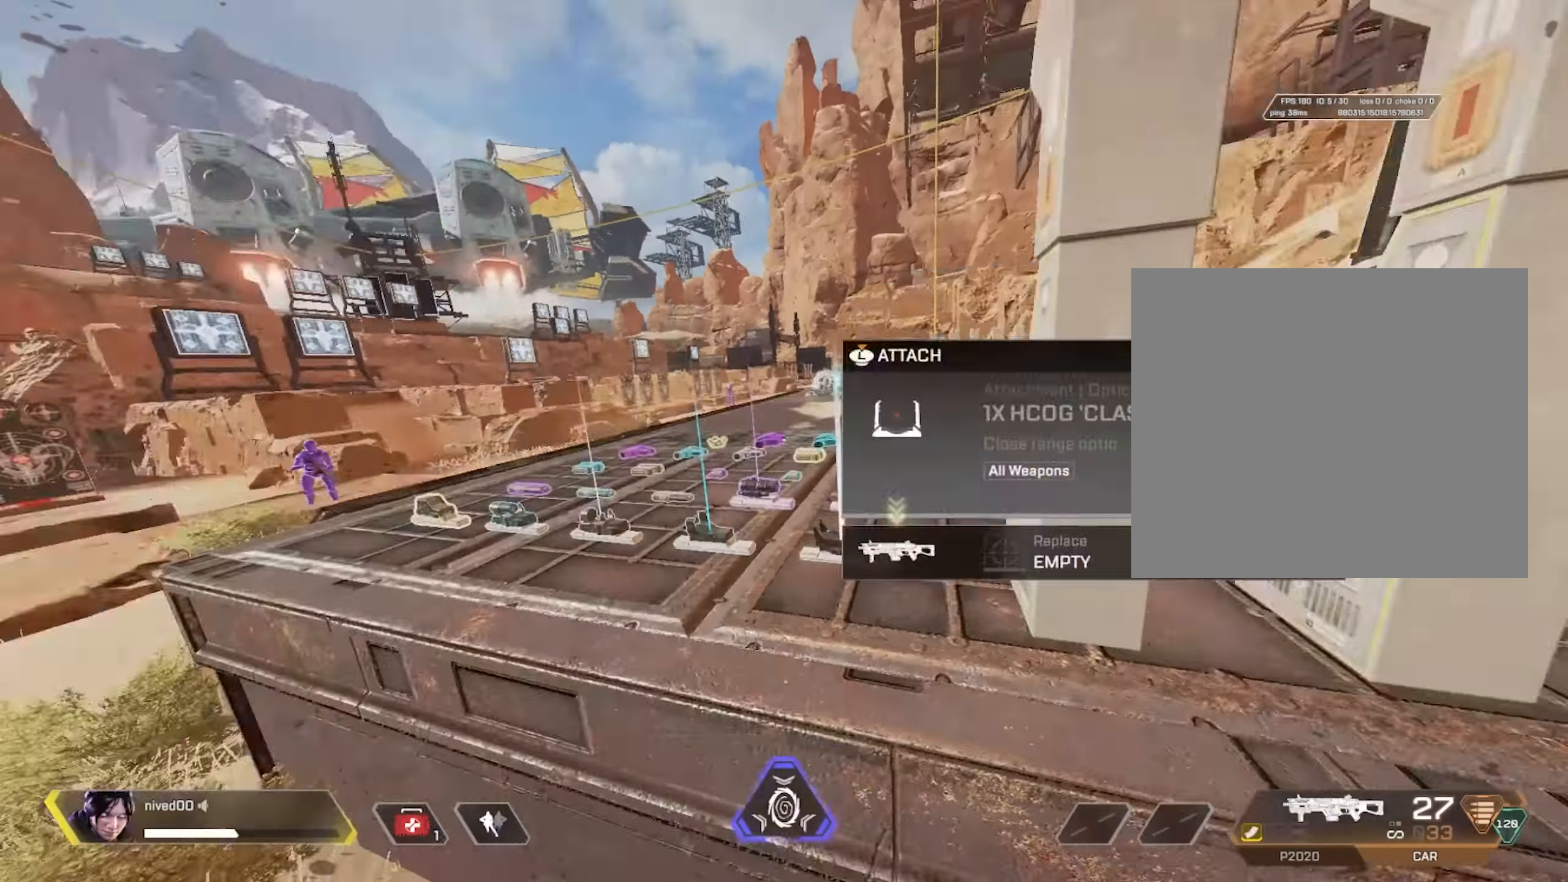
{"buttons": [], "left_stick": "center", "right_stick": "center", "events": [[34, "CROSS", "up"], [100, "left_stick", "down"], [150, "right_stick", "center"], [167, "SQUARE", "down"], [200, "left_stick", "left"], [300, "left_stick", "up"], [417, "left_stick", "center"], [467, "SQUARE", "up"]]}
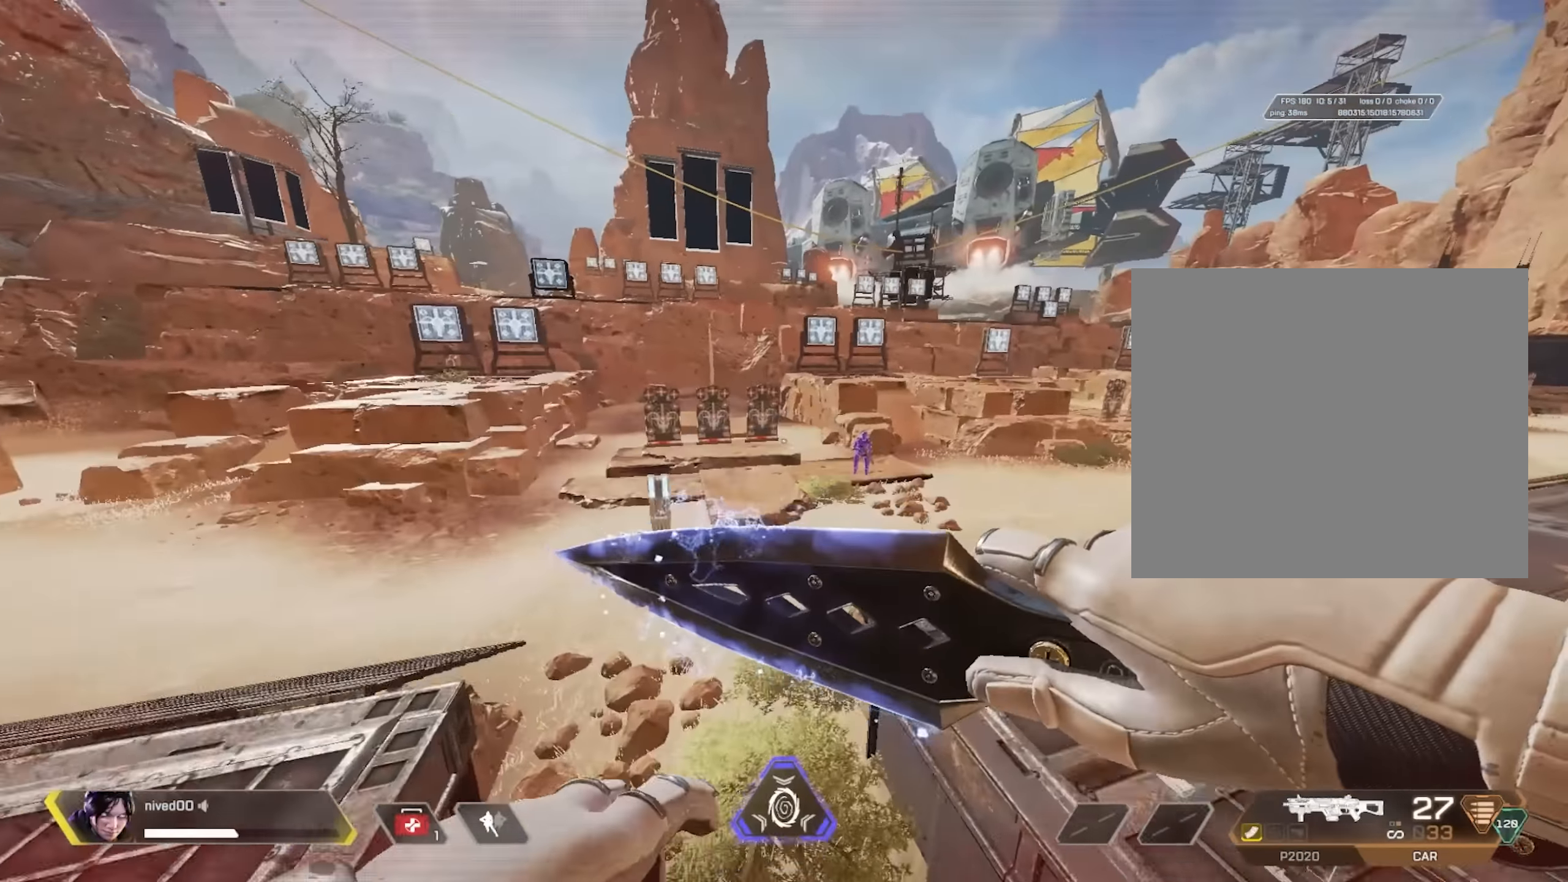
{"buttons": [], "left_stick": "up", "right_stick": "center", "events": [[234, "right_stick", "right"], [300, "left_stick", "up"], [500, "right_stick", "center"]]}
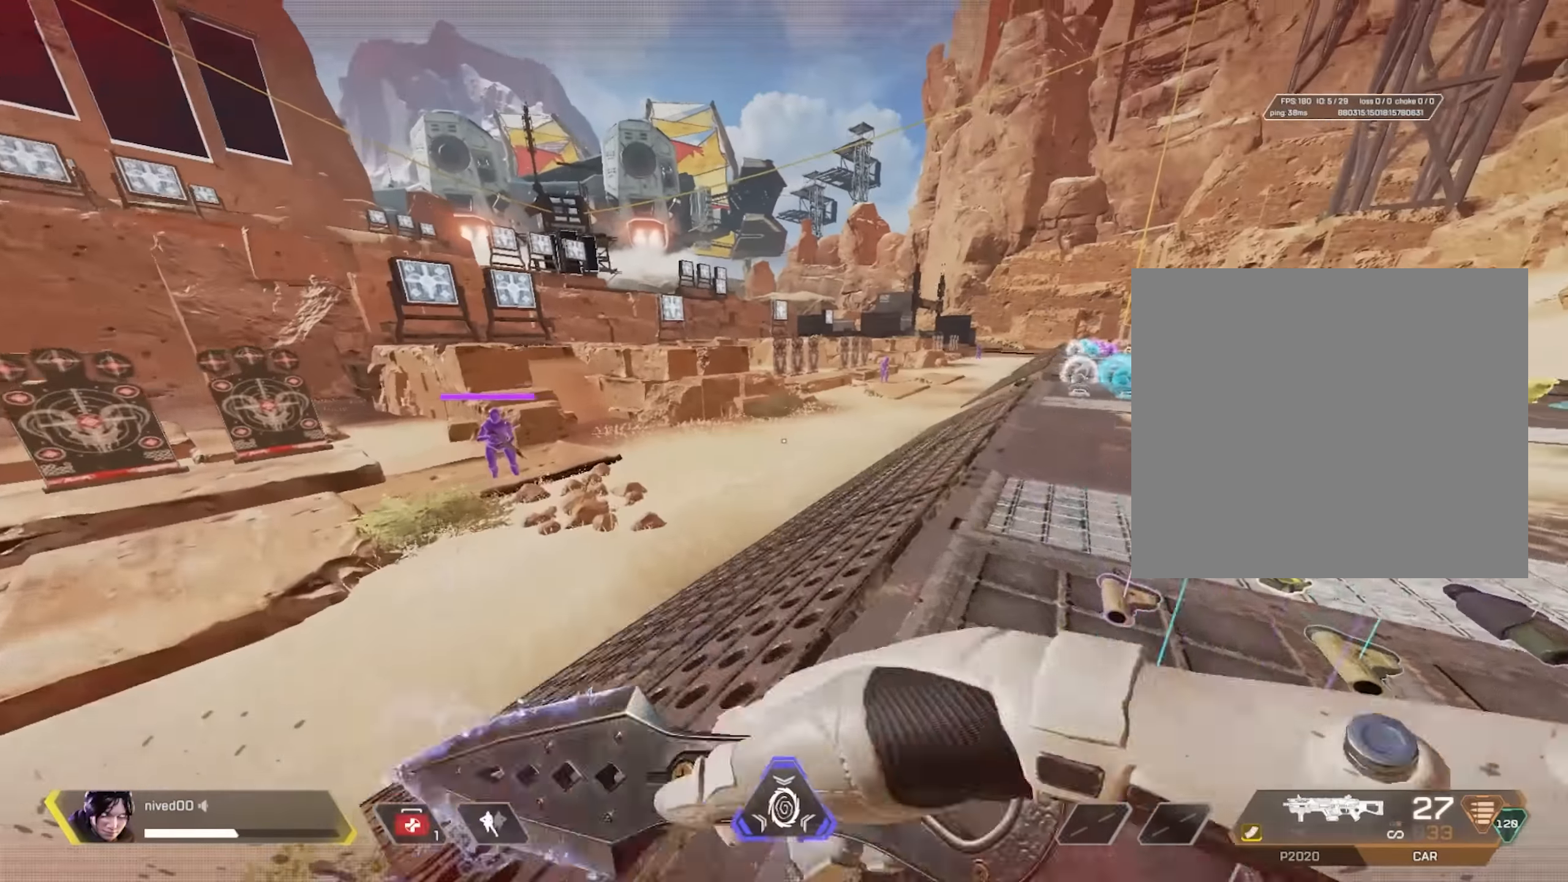
{"buttons": ["L1"], "left_stick": "up-right", "right_stick": "center", "events": [[34, "CROSS", "down"], [50, "R1", "down"], [134, "CROSS", "up"], [217, "R1", "up"], [267, "SQUARE", "down"], [317, "L1", "down"], [434, "left_stick", "up-right"], [500, "SQUARE", "up"]]}
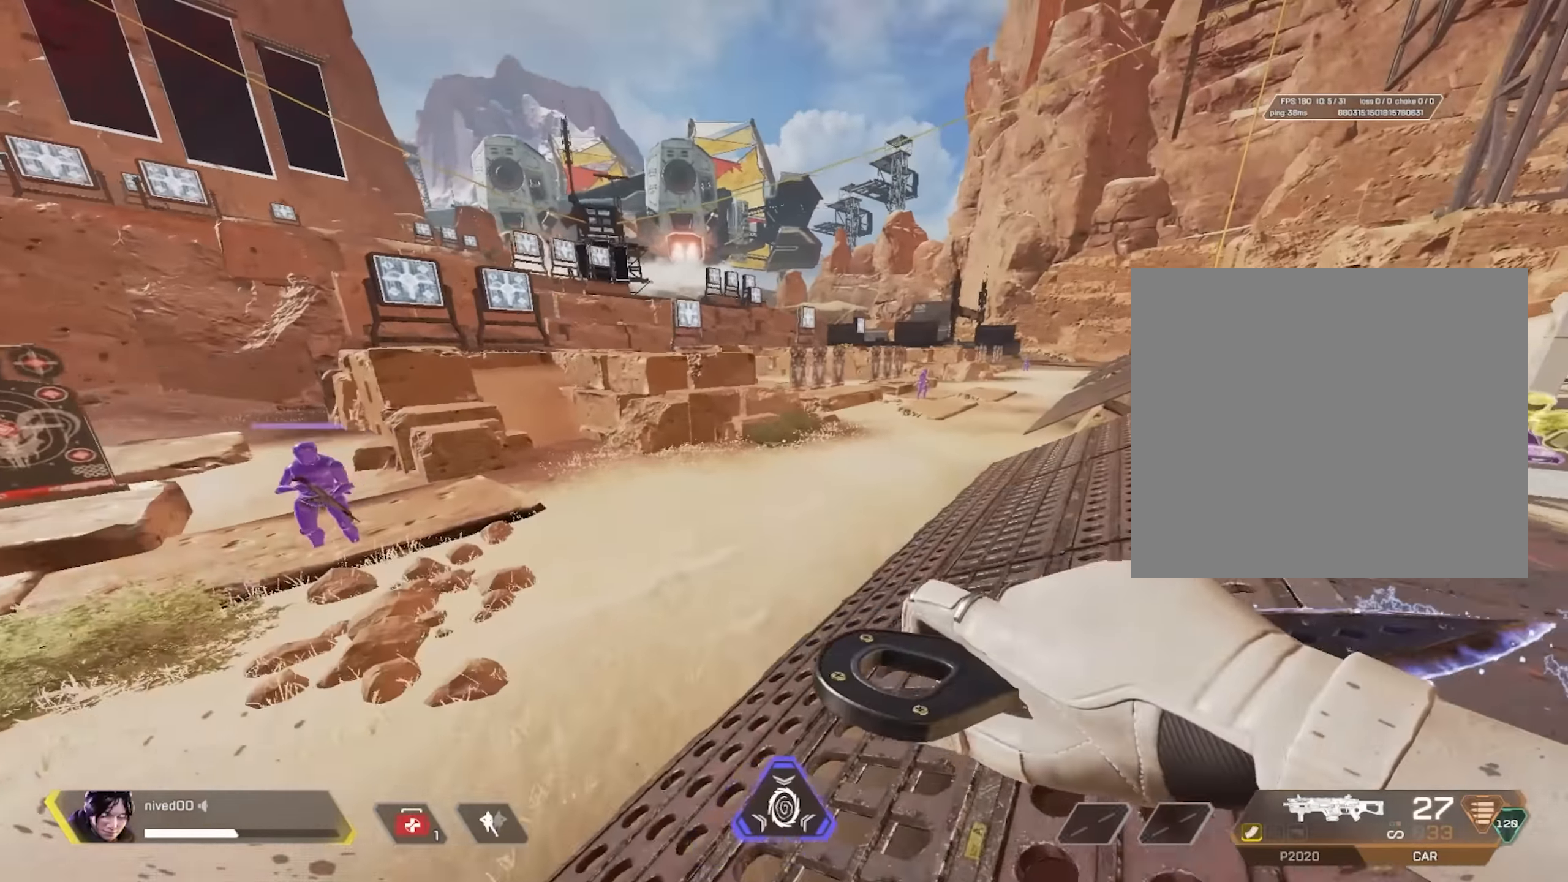
{"buttons": [], "left_stick": "up-right", "right_stick": "center", "events": [[217, "L1", "up"]]}
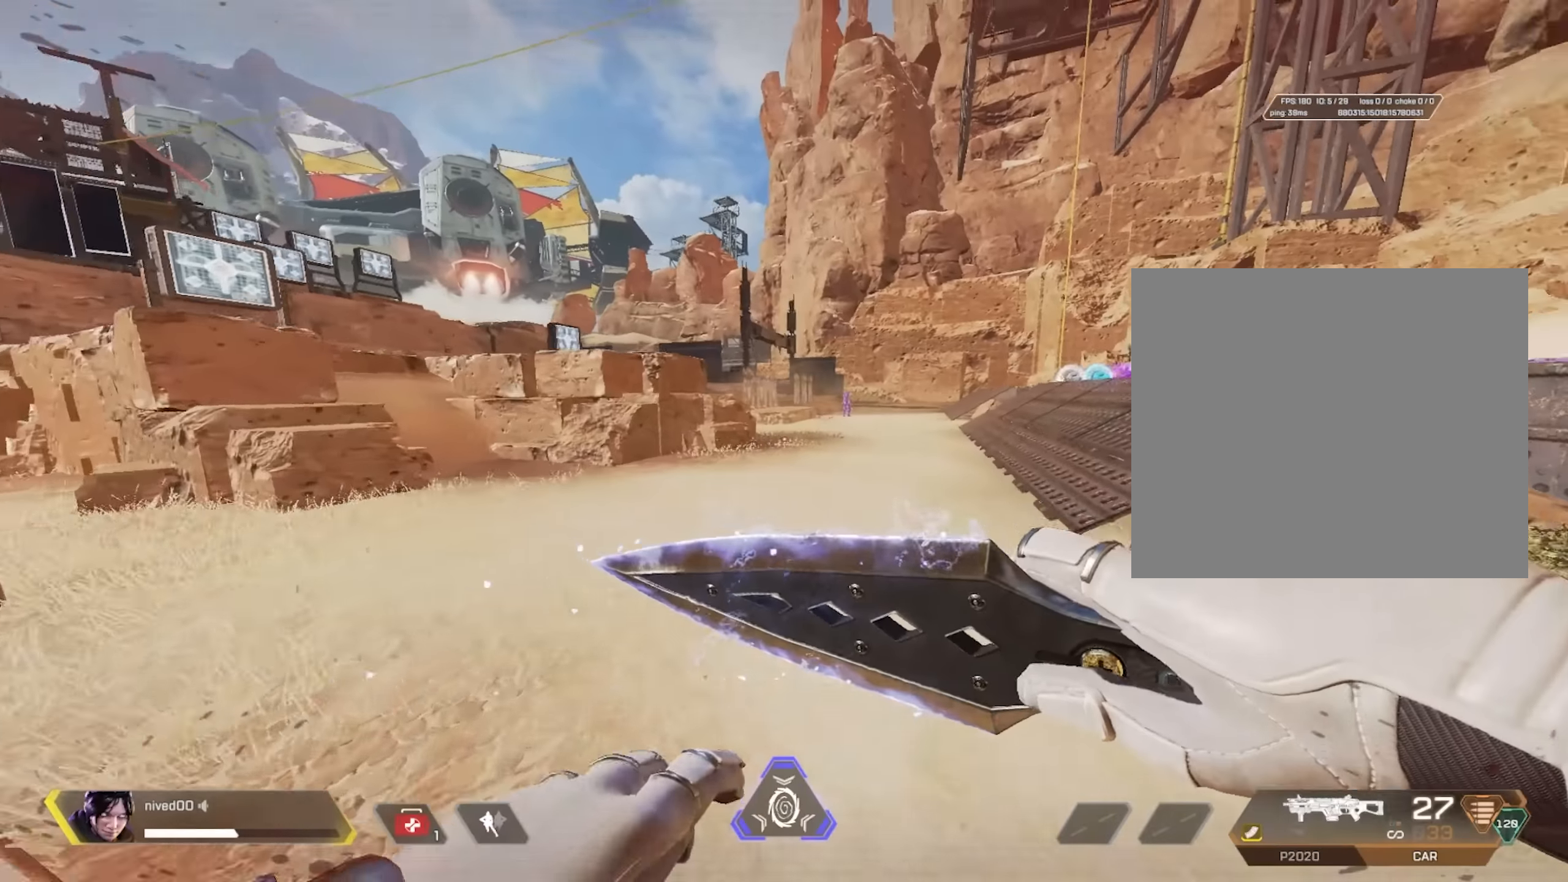
{"buttons": [], "left_stick": "up-right", "right_stick": "left", "events": [[233, "right_stick", "left"], [333, "right_stick", "center"], [450, "right_stick", "left"]]}
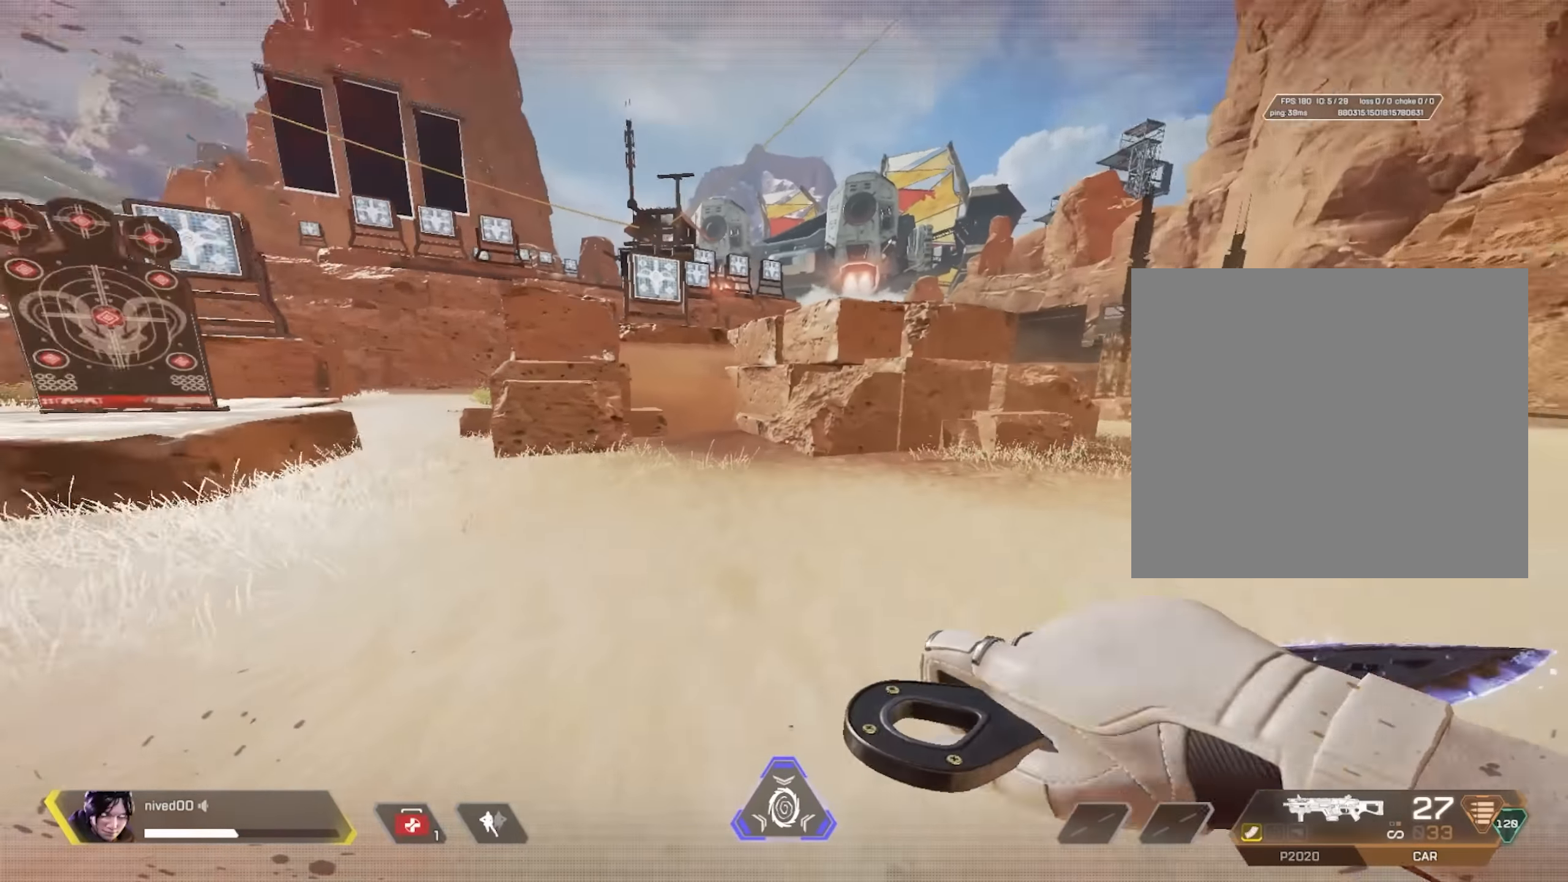
{"buttons": [], "left_stick": "up-right", "right_stick": "left", "events": [[266, "right_stick", "center"], [416, "right_stick", "left"]]}